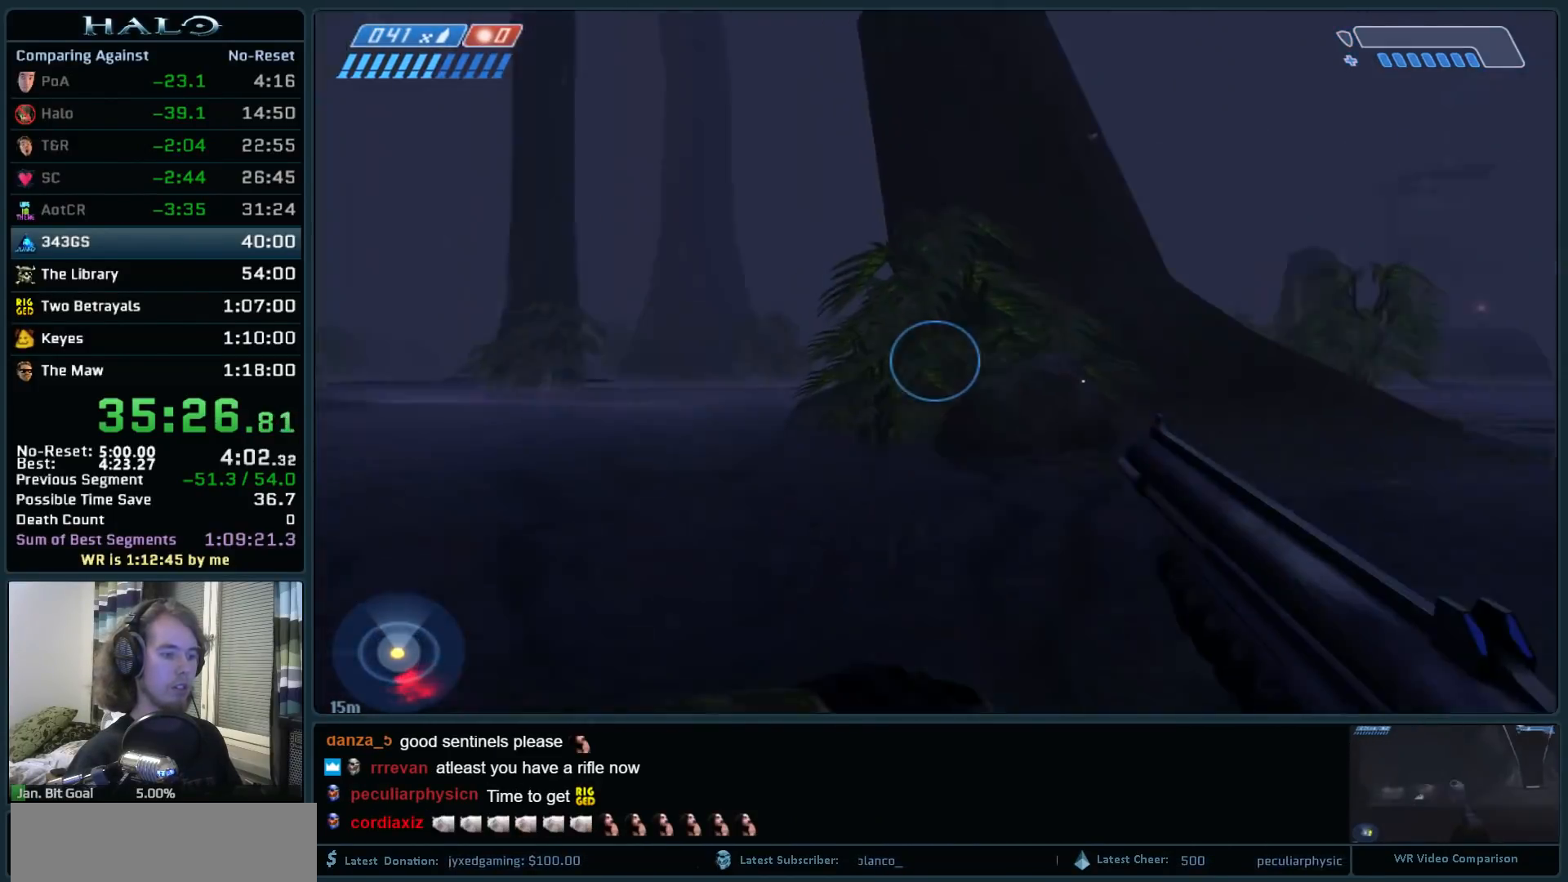
Gameplay with keyboard and mouse; each line is a JSON object with the keys and mouse buttons held at the frame after it. "events" lists presses ("down") and releases ("up") of ".", "0", "1", "2", "3", "4", "5", "6", "7", "8", "9", "a", "alt_l", "alt_r", "b", "backspace", "c", "caps_lock", "comma", "ctrl", "d", "down", "e", "f", "g", "h", "i", "j", "k", "l", "left", "m", "n", "o", "q", "r", "return", "right", "s", "shift", "space", "super", "t", "tab", "tilde", "u", "up", "v", "w", "x", "y", "z", "mouse_left", "mouse_right", "mouse_mb4" and "mouse_mb5" between this image and that frame as [ms after this image, input, new state], when the widget could be followed in between. "mouse_left", "mouse_right", "mouse_mb4", "mouse_mb5" = the "left", "right", "mb4", "mb5" buttons of the "mouse" list. No other keys are recorded. Not read: mouse_move.
{"keys": ["w"], "mouse": [], "events": [[50, "a", "up"], [50, "mouse_right", "down"], [233, "mouse_right", "up"], [333, "mouse_right", "down"], [433, "mouse_right", "up"]]}
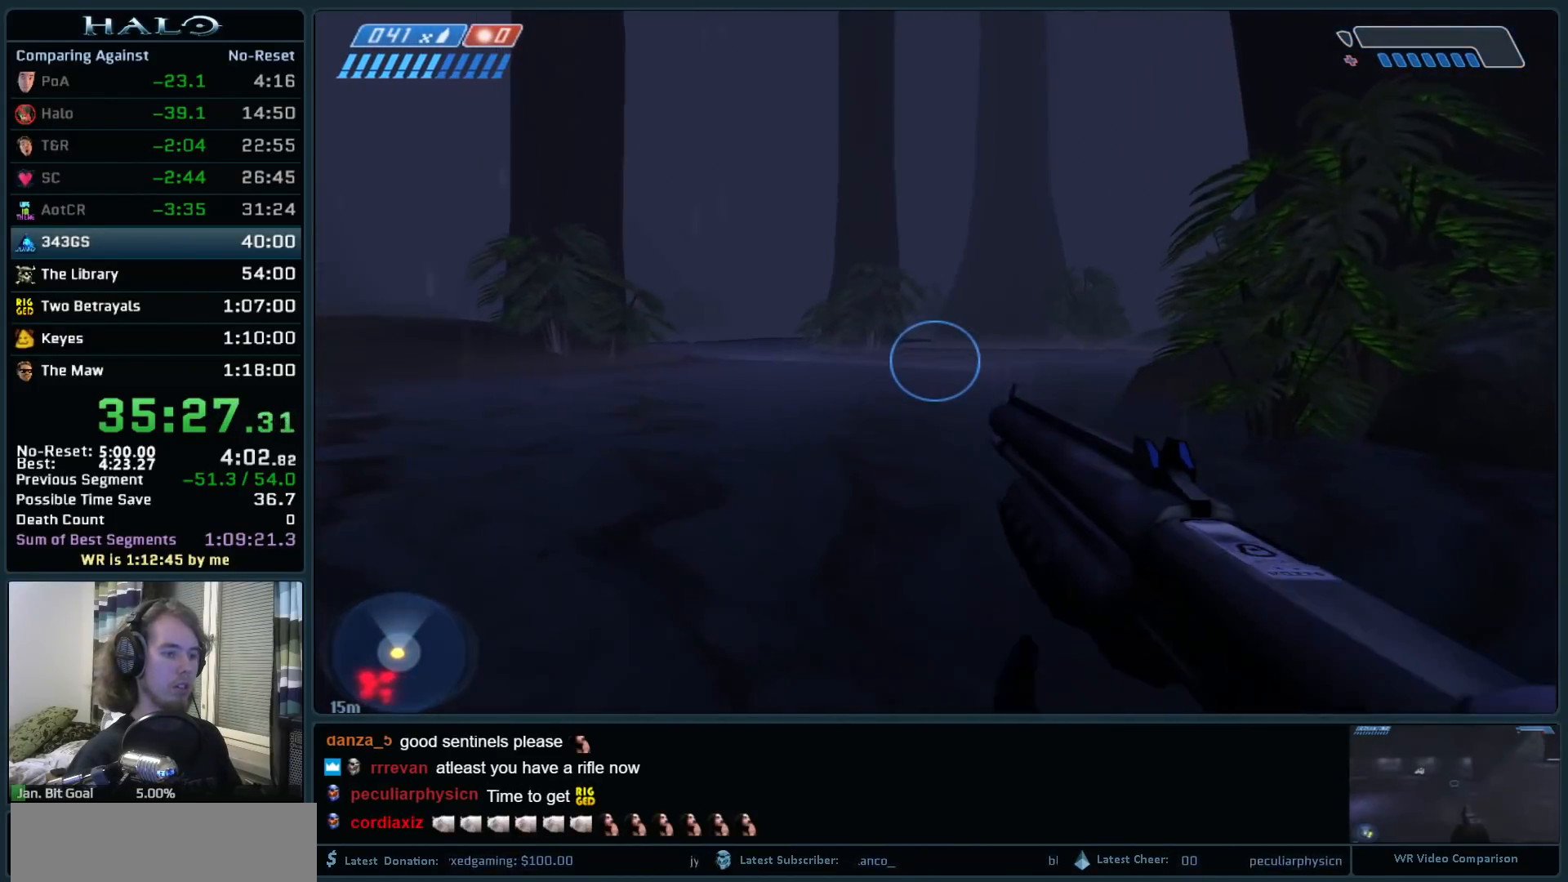
{"keys": ["w"], "mouse": [], "events": [[17, "mouse_right", "down"], [117, "mouse_right", "up"]]}
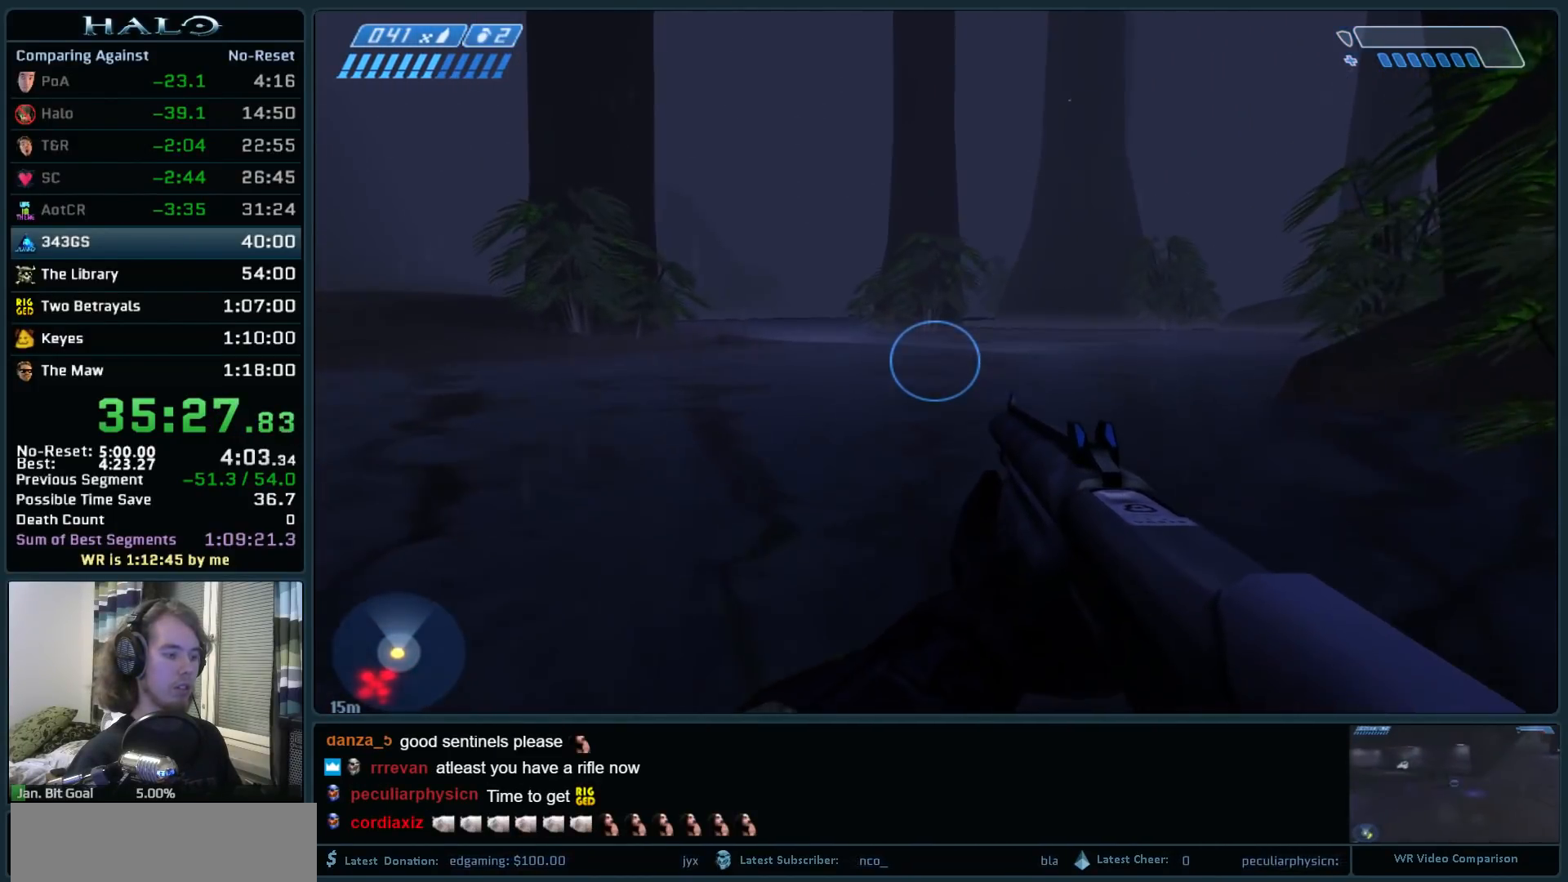
{"keys": ["w"], "mouse": [], "events": []}
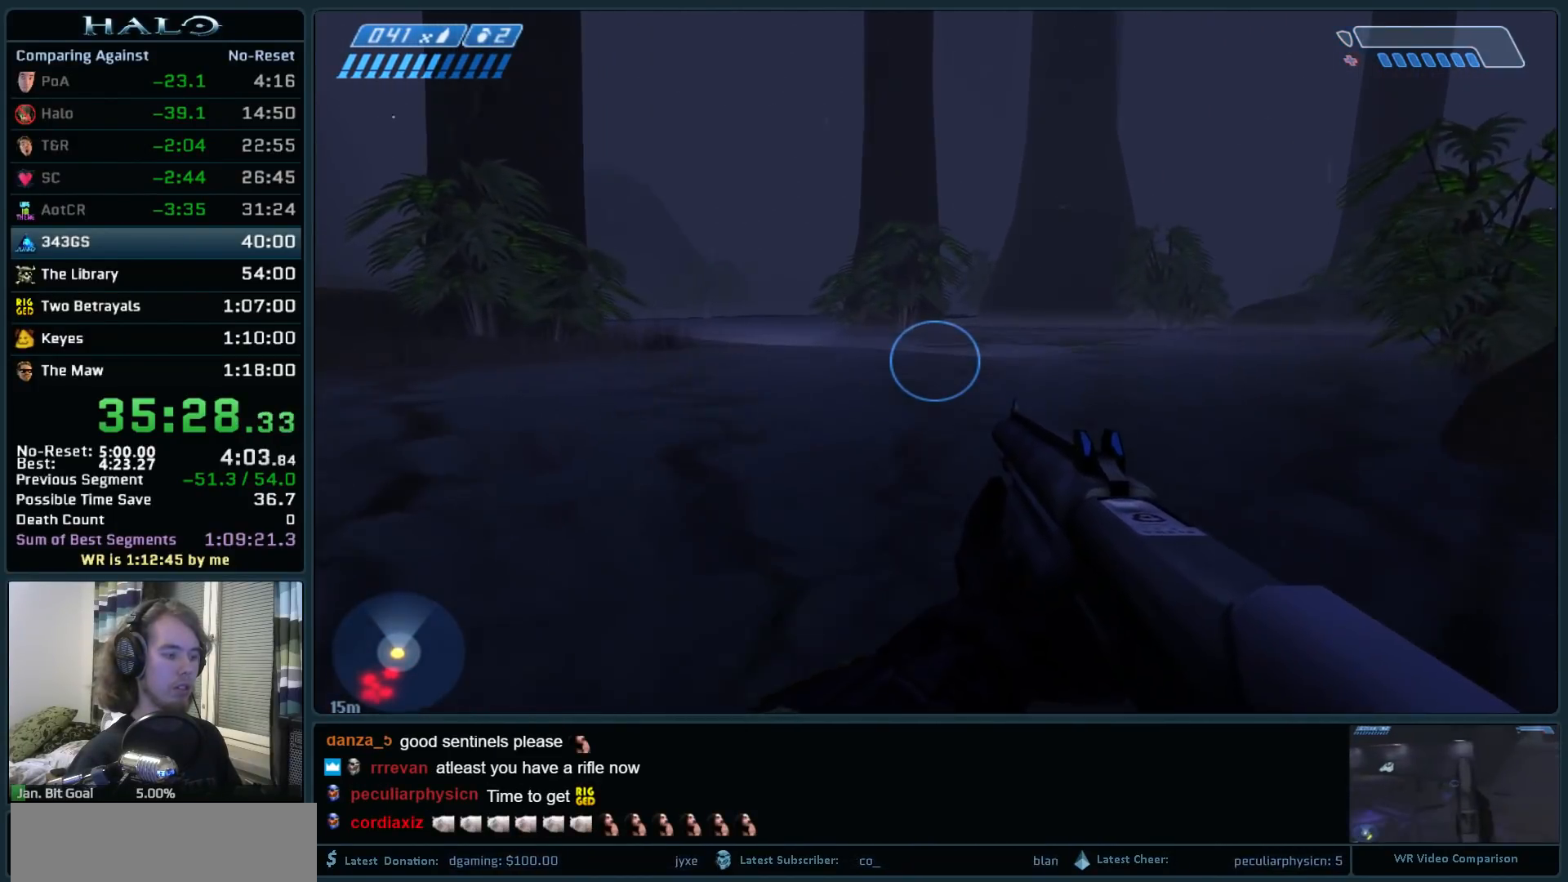
{"keys": ["w"], "mouse": [], "events": []}
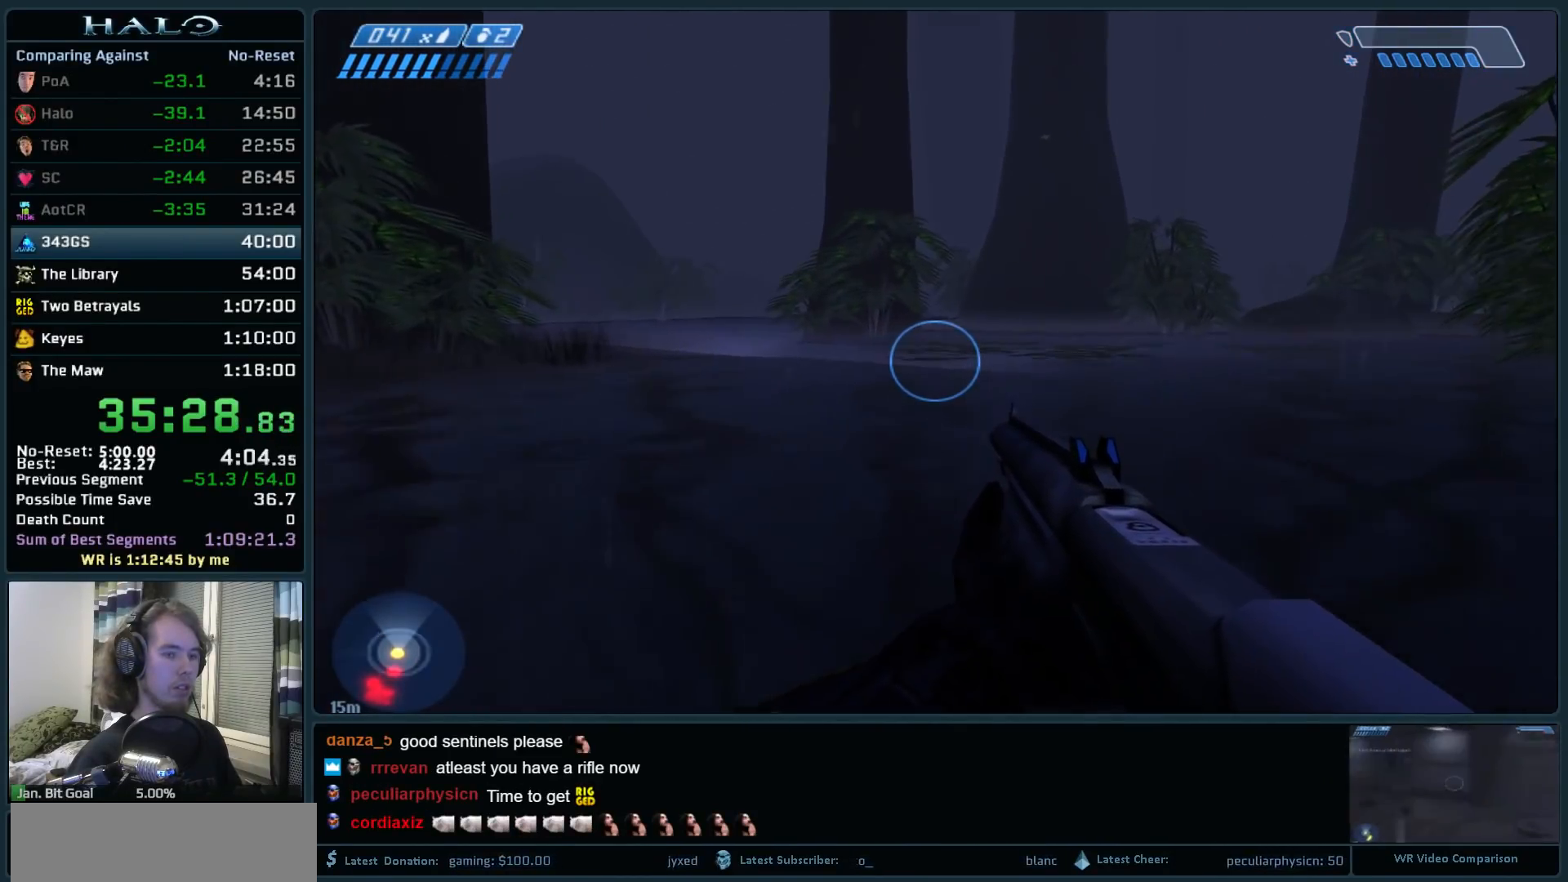
{"keys": ["w"], "mouse": [], "events": []}
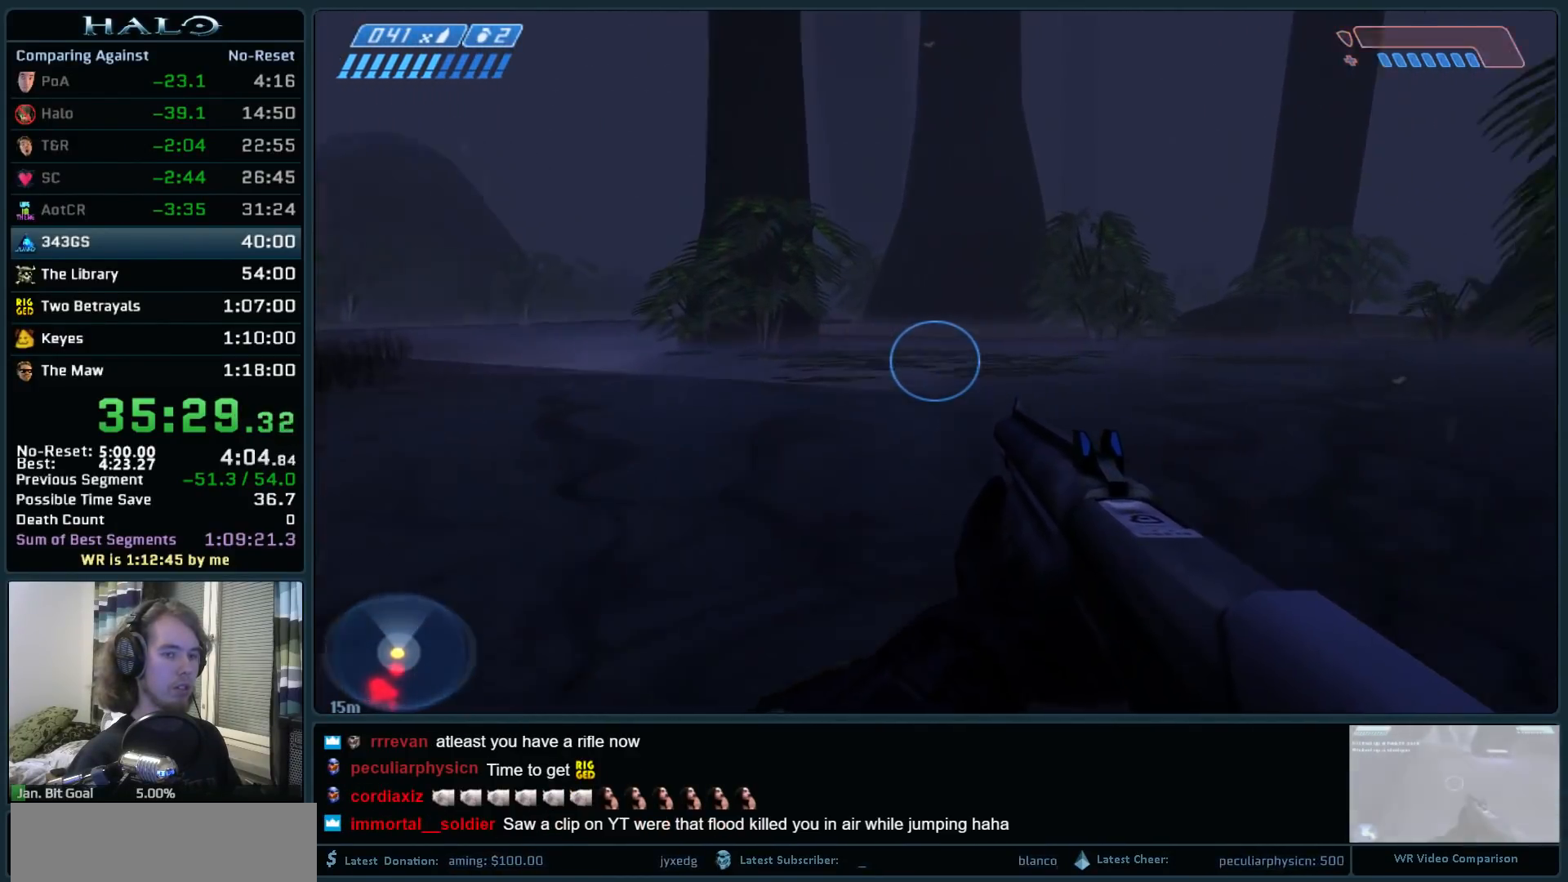
{"keys": ["a", "w"], "mouse": [], "events": [[367, "a", "down"]]}
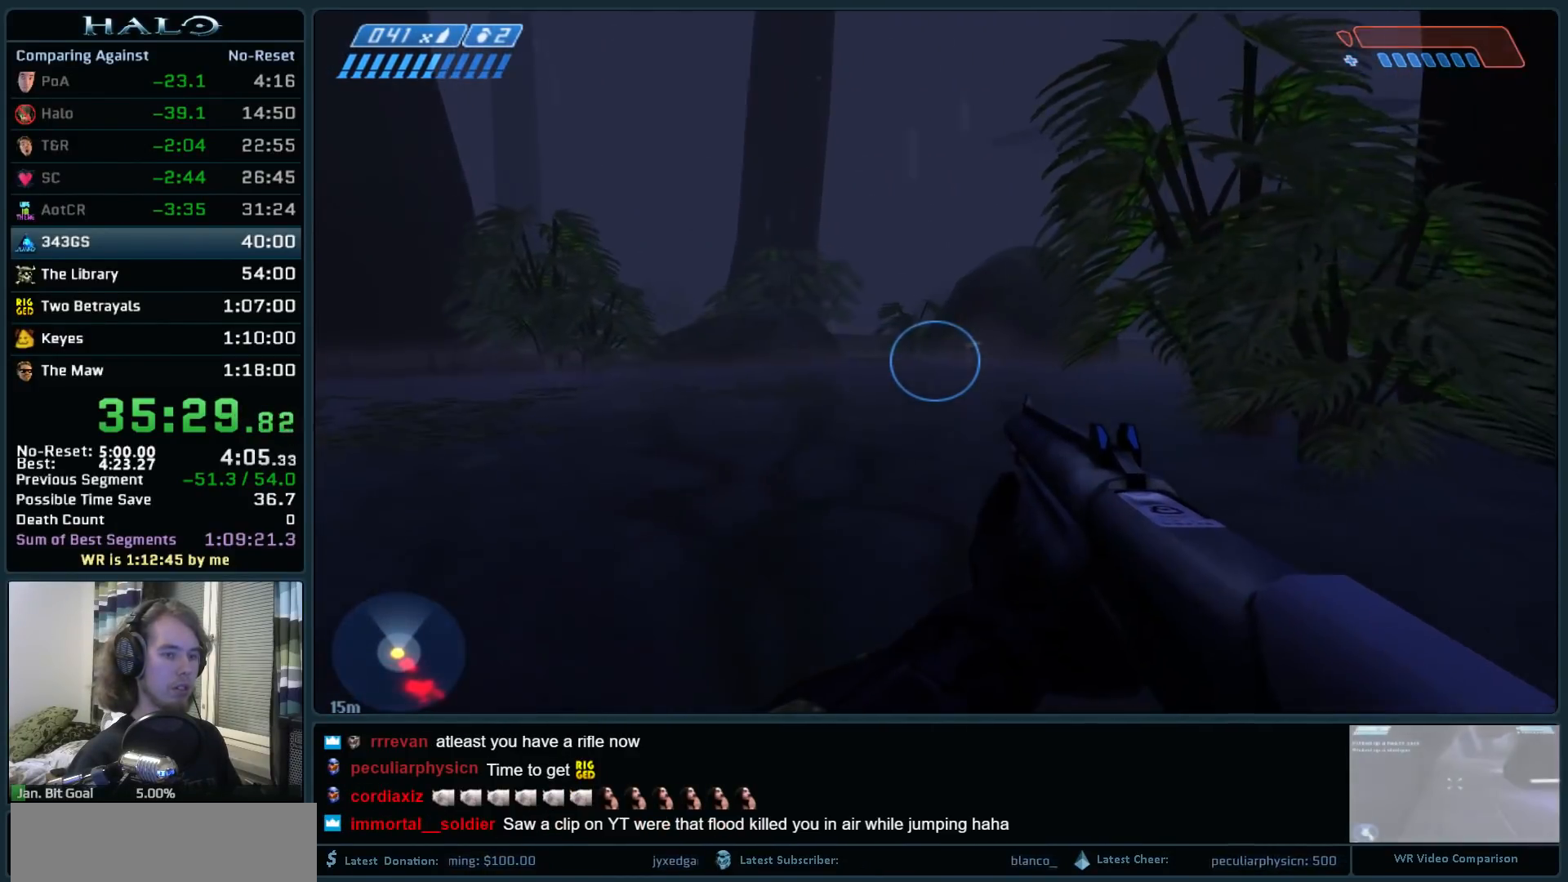
{"keys": ["a", "w"], "mouse": [], "events": []}
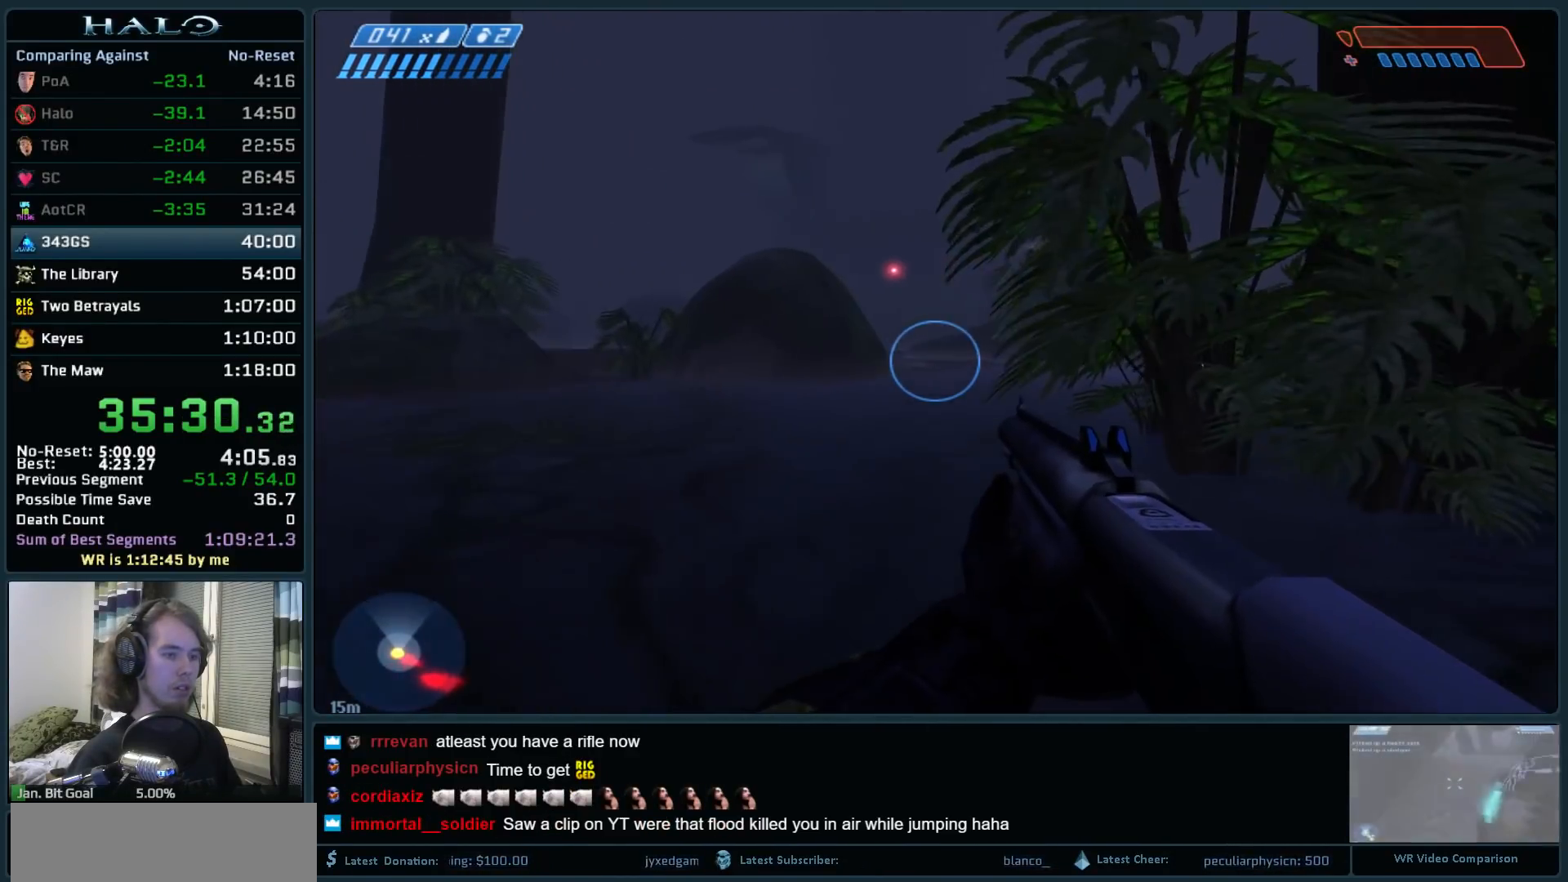
{"keys": ["a", "w"], "mouse": [], "events": []}
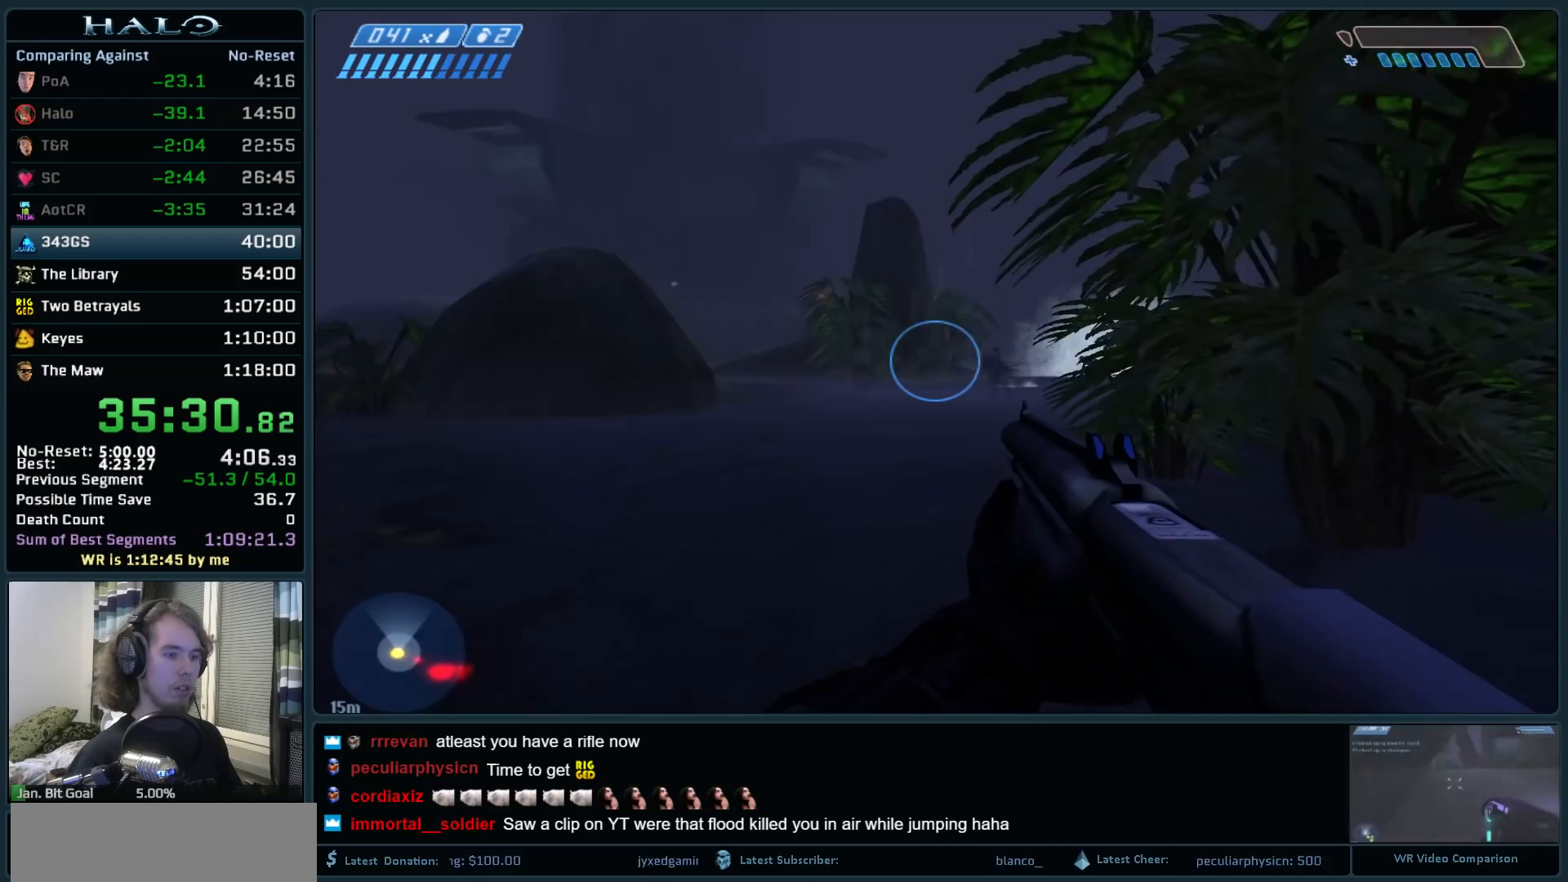
{"keys": ["a"], "mouse": ["right"], "events": [[217, "mouse_right", "down"], [267, "w", "up"], [417, "mouse_right", "up"], [500, "mouse_right", "down"]]}
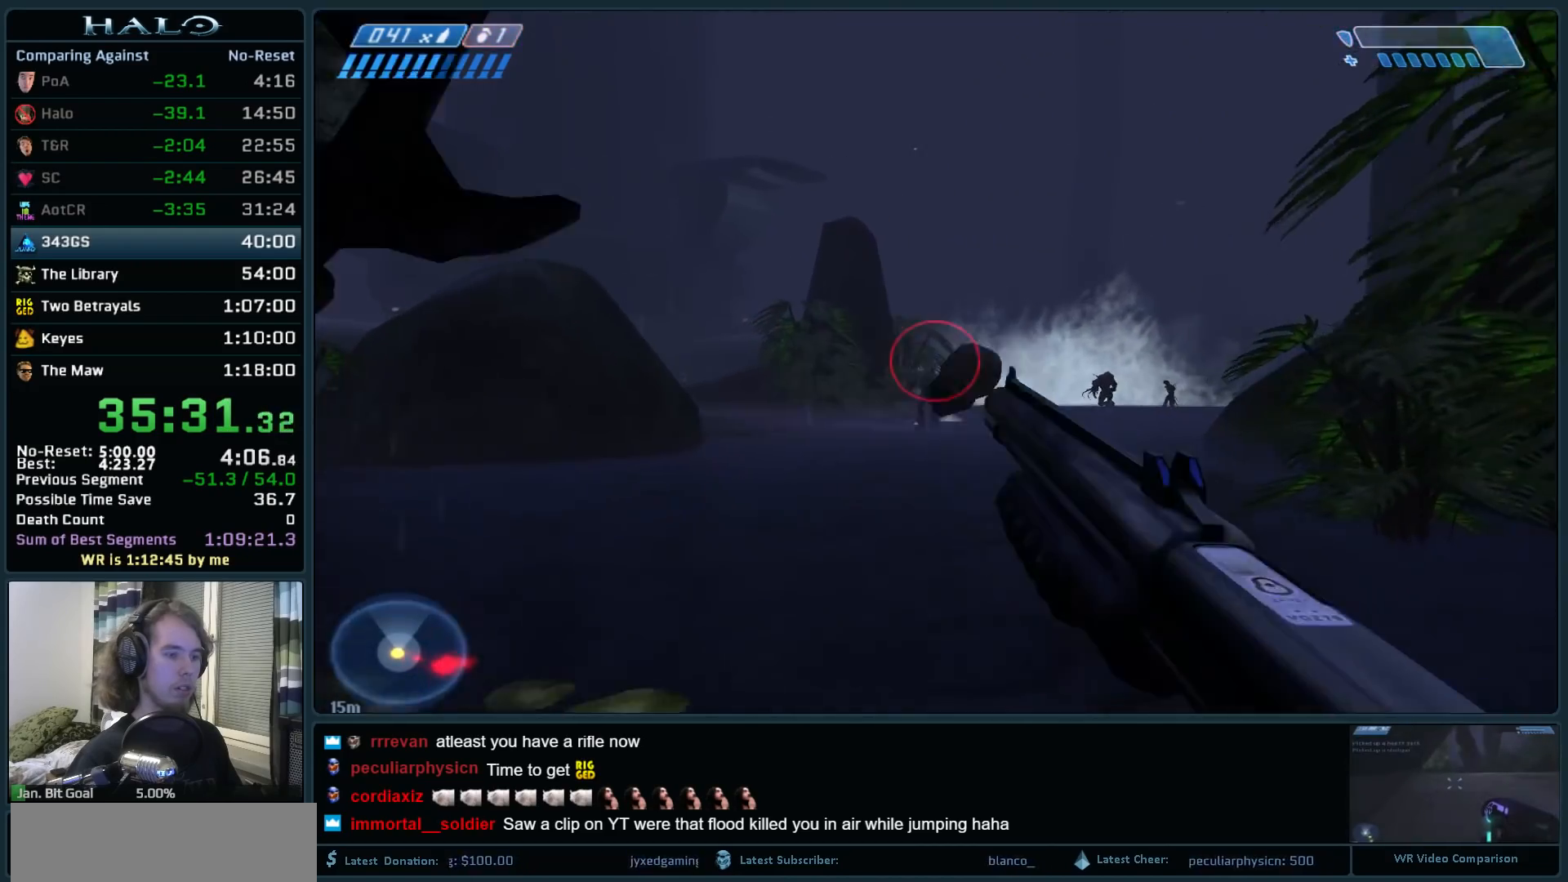
{"keys": ["d", "s"], "mouse": ["left"], "events": [[50, "s", "down"], [150, "mouse_right", "up"], [233, "a", "up"], [383, "mouse_left", "down"], [467, "d", "down"]]}
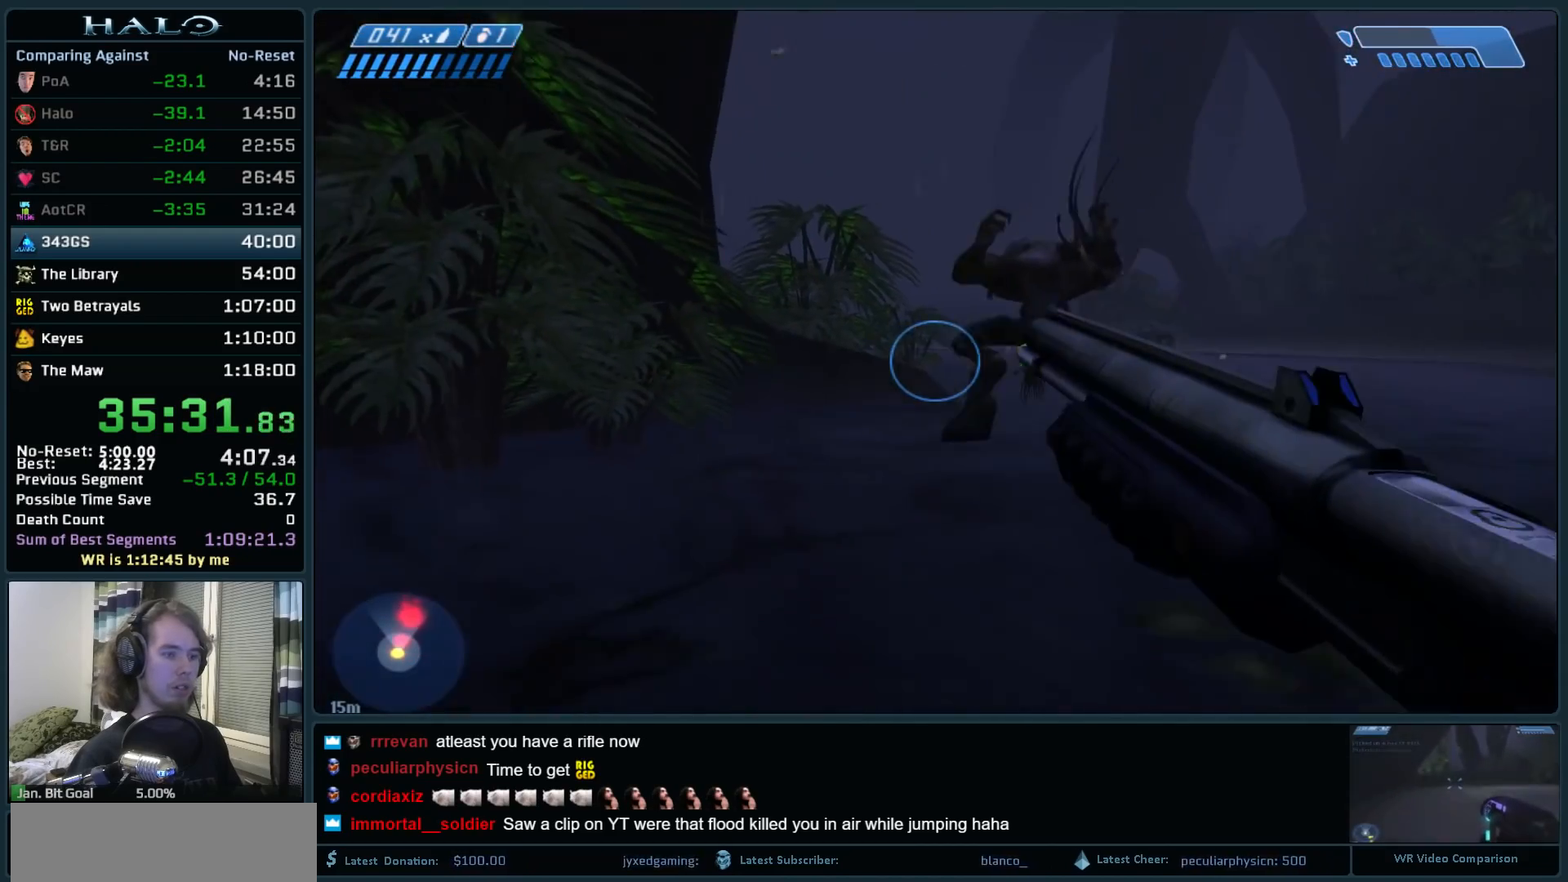
{"keys": ["s"], "mouse": ["left"], "events": [[67, "d", "up"], [67, "mouse_left", "up"], [167, "mouse_left", "down"], [300, "mouse_left", "up"], [483, "mouse_left", "down"]]}
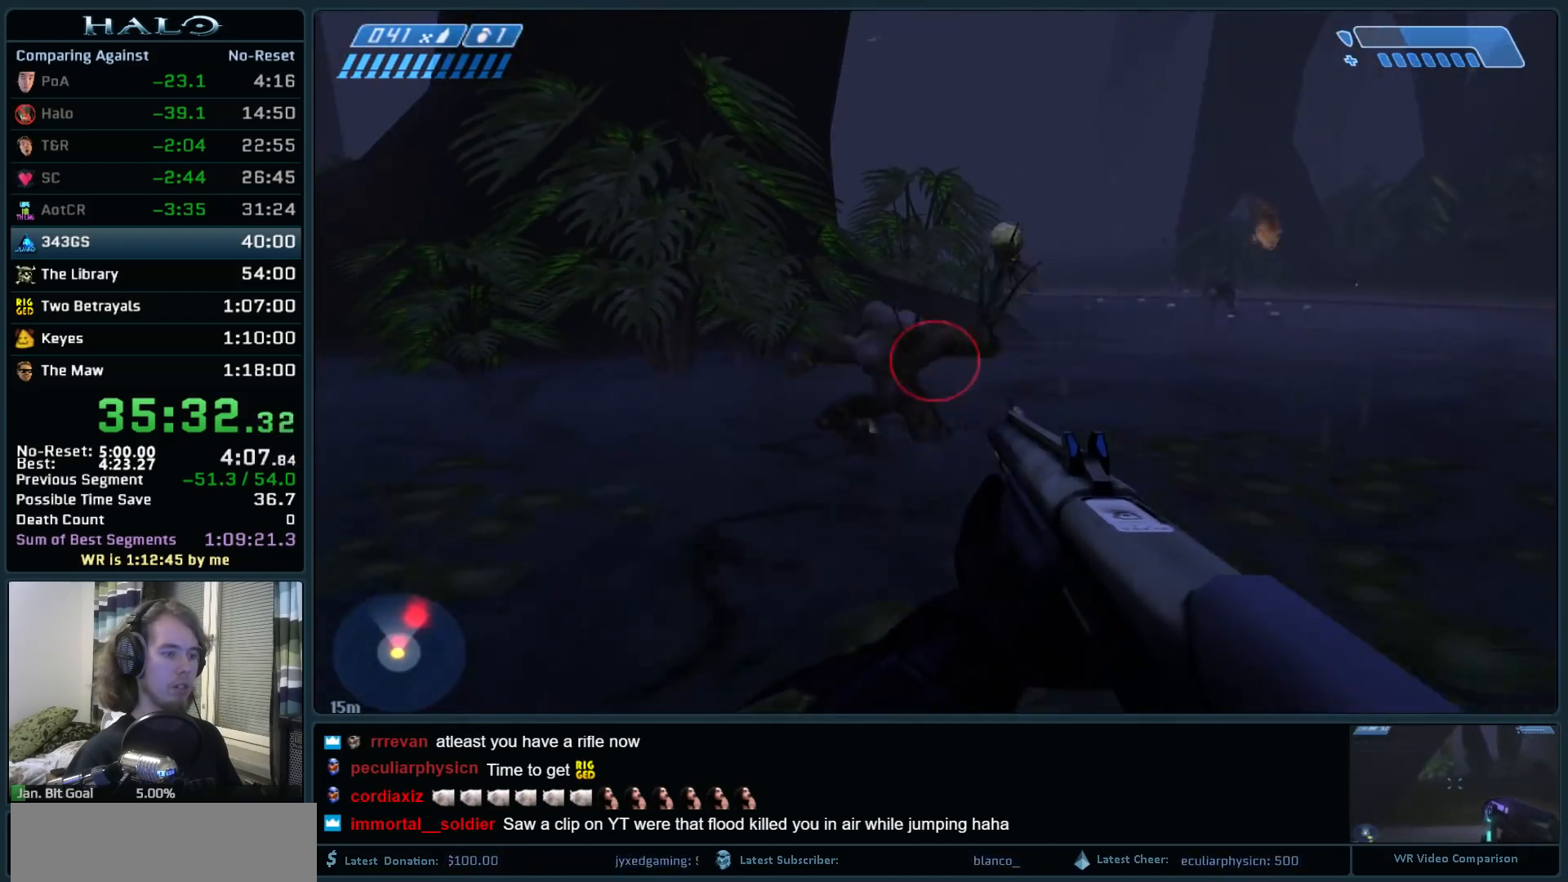
{"keys": ["a"], "mouse": ["left"], "events": [[133, "a", "down"], [133, "mouse_left", "up"], [217, "s", "up"], [417, "mouse_left", "down"]]}
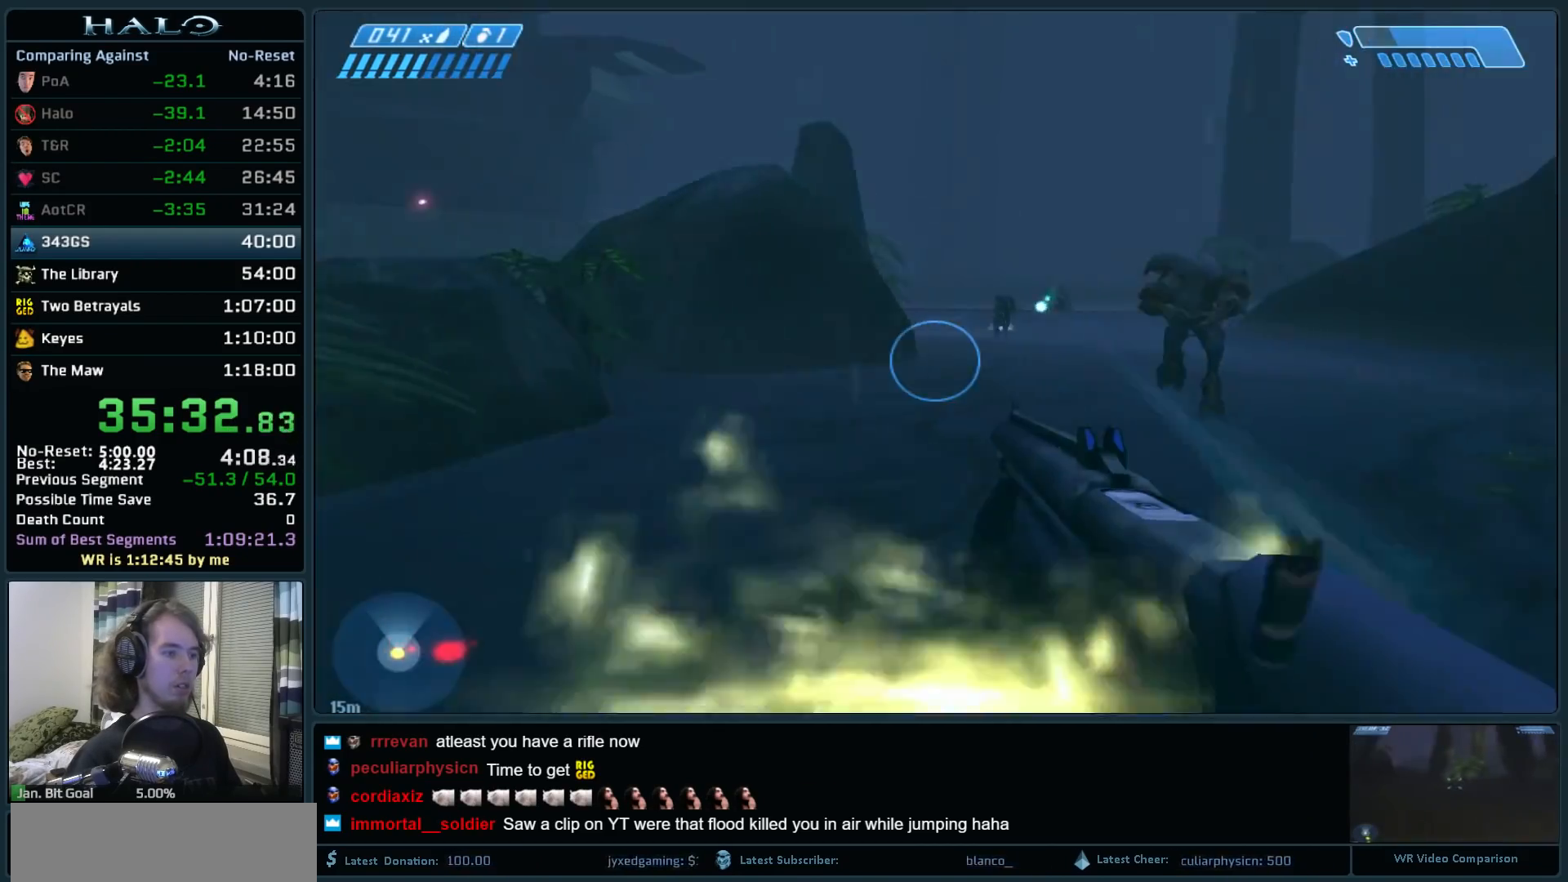
{"keys": ["a", "s"], "mouse": ["left"], "events": [[50, "mouse_left", "up"], [150, "mouse_left", "down"], [283, "mouse_left", "up"], [283, "s", "down"], [467, "mouse_left", "down"]]}
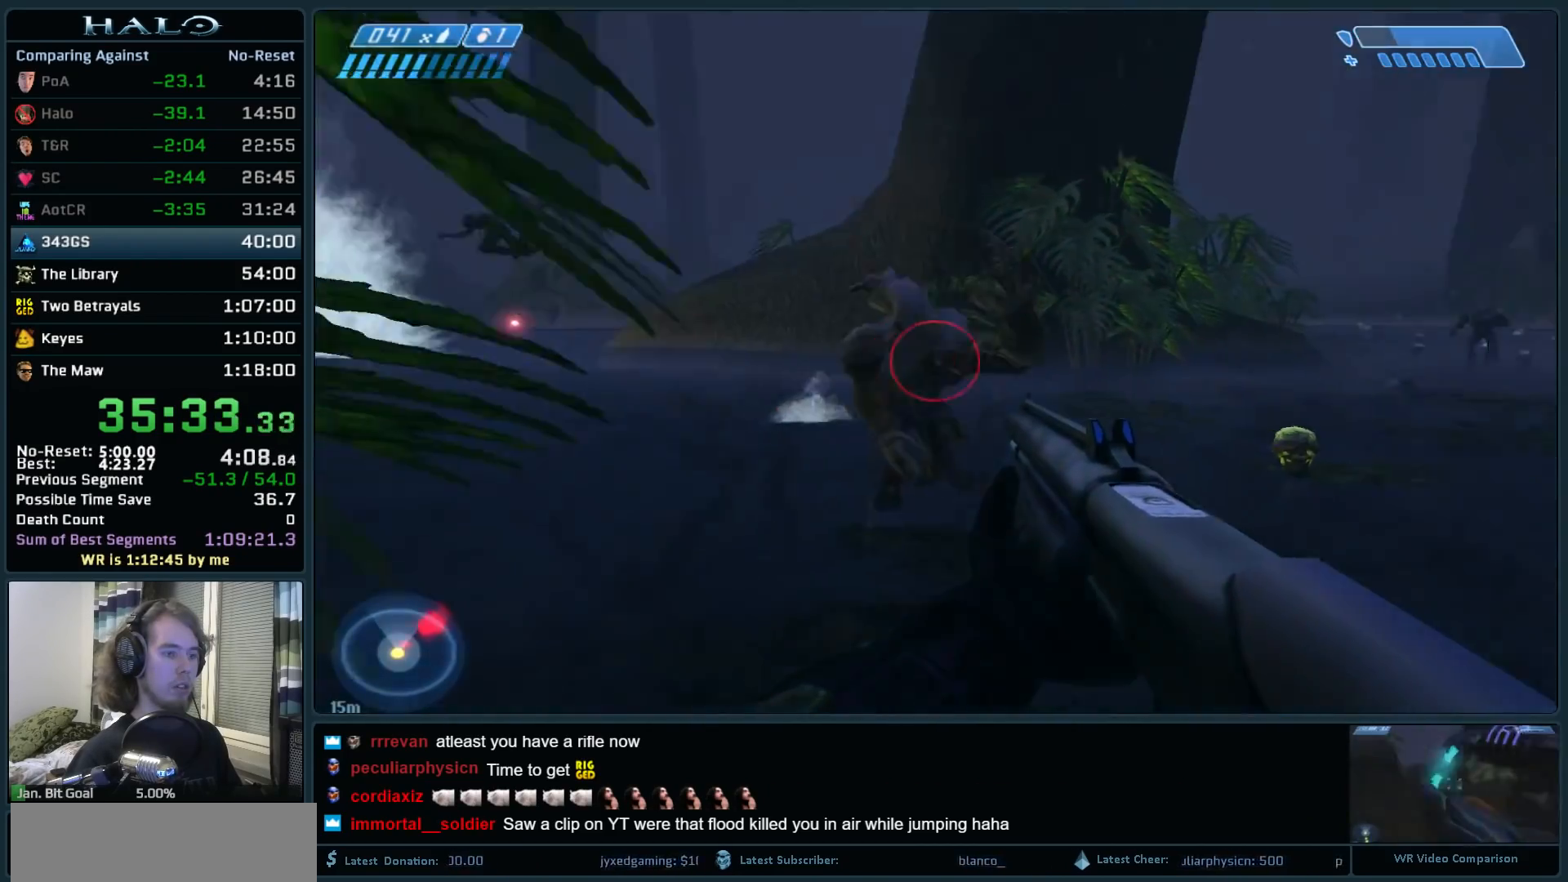
{"keys": ["w"], "mouse": [], "events": [[167, "mouse_left", "up"], [250, "s", "up"], [350, "w", "down"], [400, "a", "up"]]}
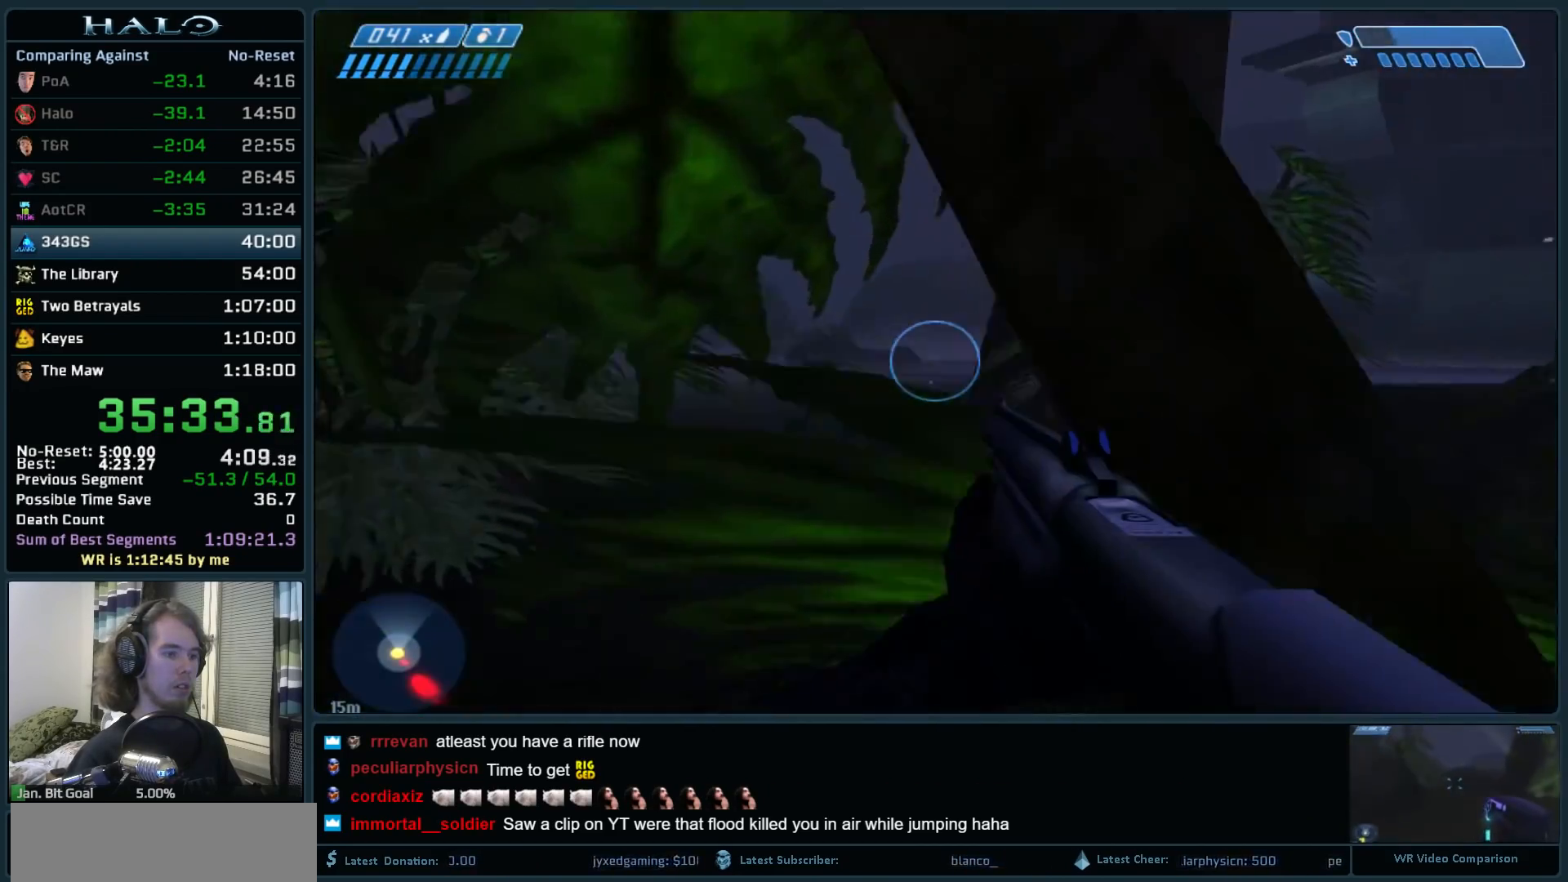
{"keys": ["w"], "mouse": ["left"], "events": [[33, "r", "down"], [133, "r", "up"], [217, "r", "down"], [267, "q", "down"], [317, "q", "up"], [317, "r", "up"], [450, "mouse_left", "down"]]}
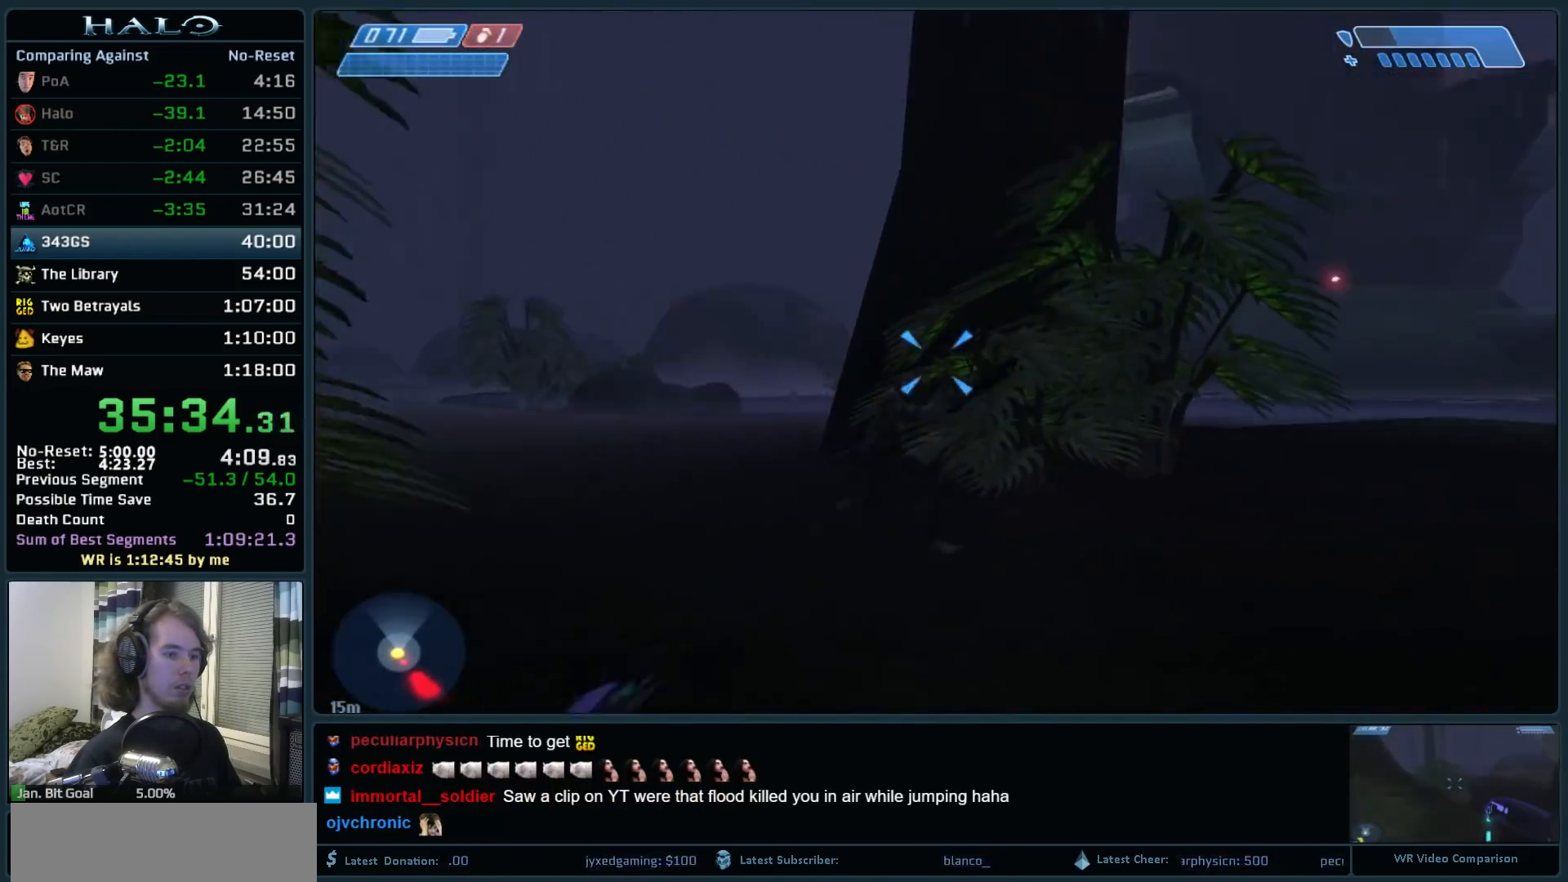
{"keys": ["d", "s"], "mouse": ["left"], "events": [[100, "a", "down"], [150, "mouse_left", "up"], [200, "a", "up"], [200, "mouse_left", "down"], [283, "q", "down"], [333, "mouse_left", "up"], [333, "w", "up"], [383, "d", "down"], [383, "q", "up"], [467, "mouse_left", "down"], [467, "s", "down"]]}
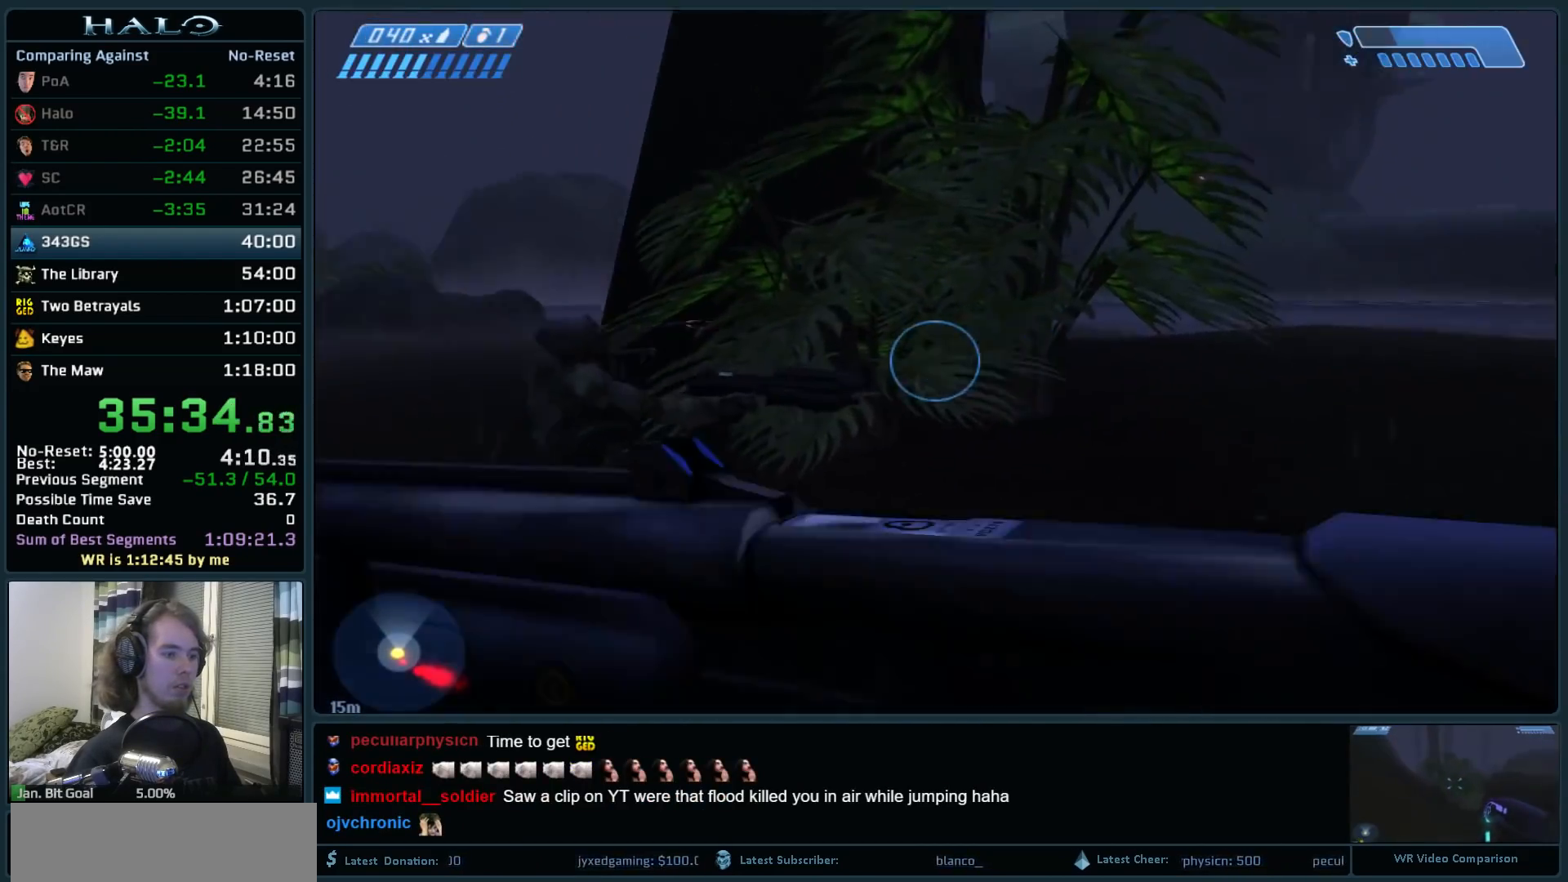
{"keys": ["w"], "mouse": [], "events": [[117, "d", "up"], [117, "mouse_left", "up"], [167, "a", "down"], [217, "mouse_left", "down"], [250, "s", "up"], [350, "mouse_left", "up"], [350, "w", "down"], [400, "a", "up"]]}
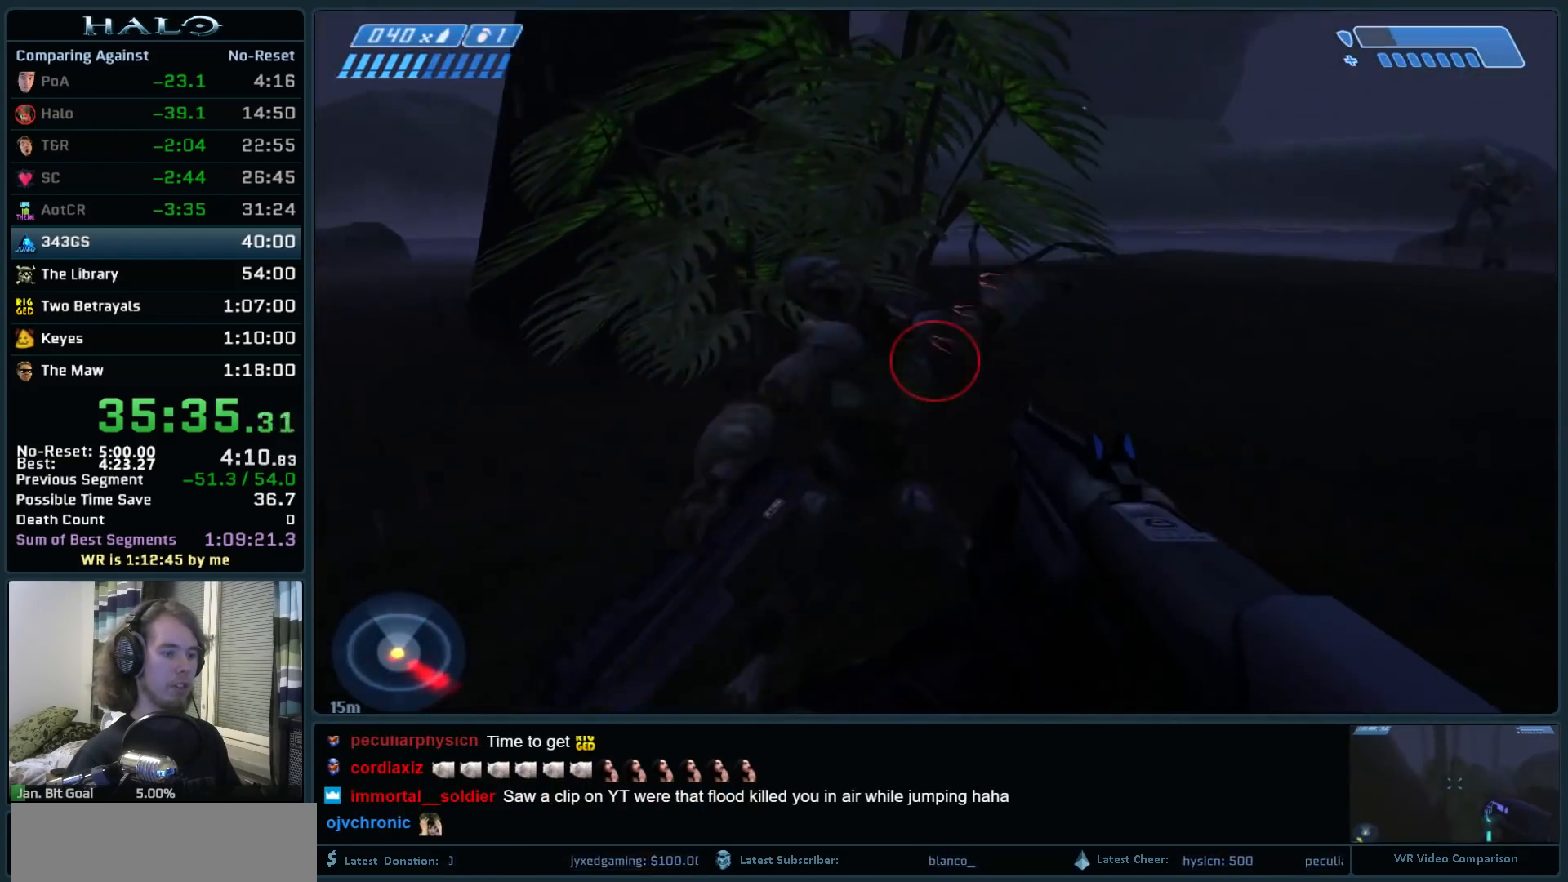
{"keys": ["d", "w"], "mouse": [], "events": [[83, "mouse_left", "down"], [217, "d", "down"], [267, "mouse_left", "up"], [267, "q", "down"], [417, "q", "up"]]}
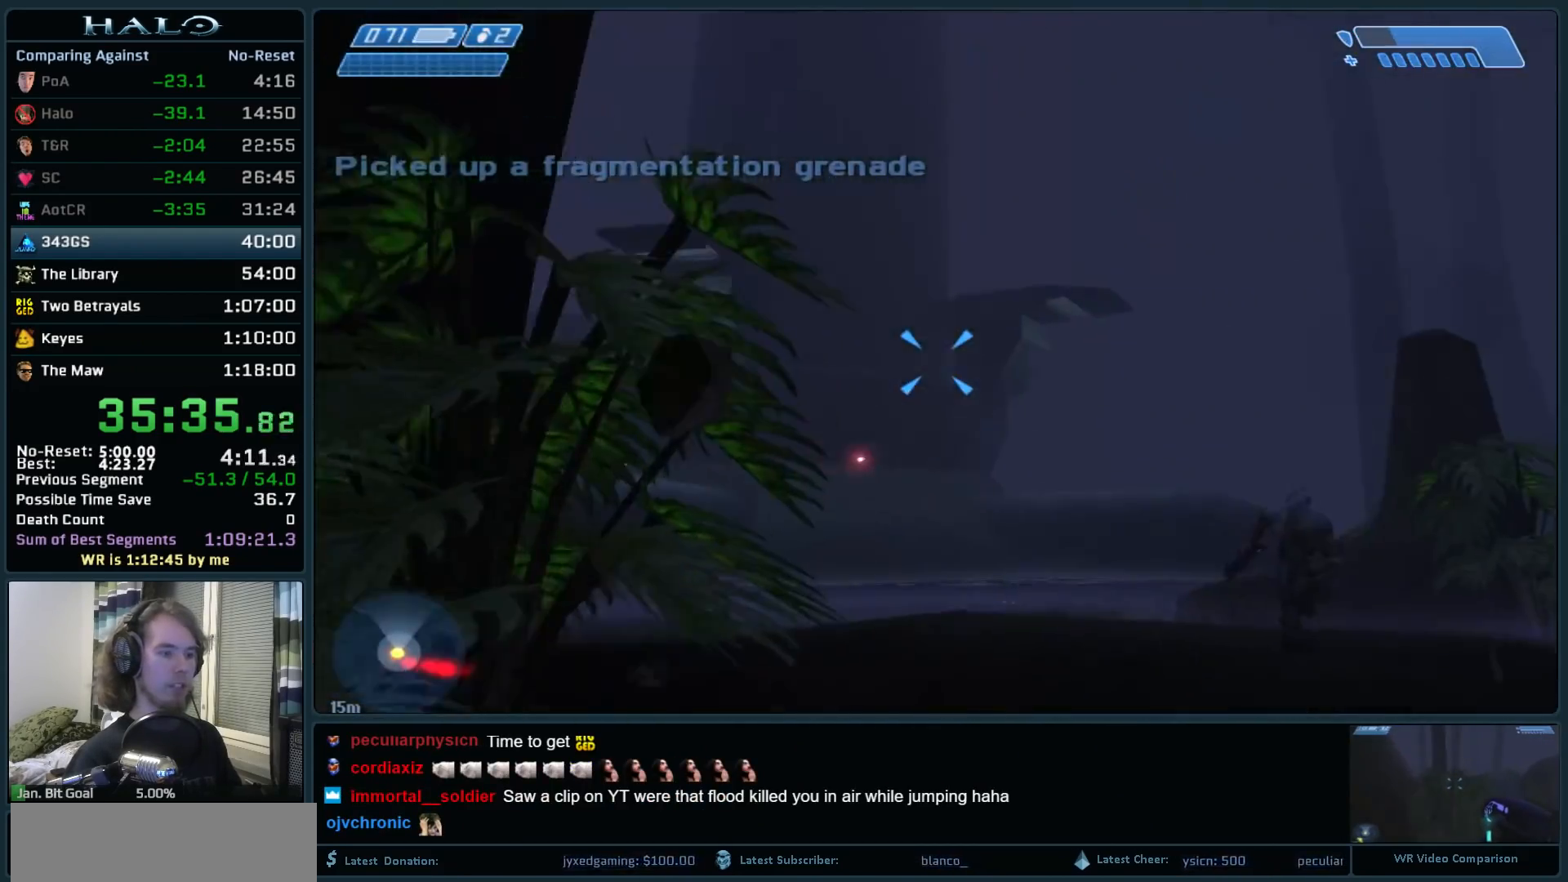
{"keys": ["space", "w"], "mouse": [], "events": [[100, "mouse_left", "down"], [233, "d", "up"], [233, "mouse_left", "up"], [467, "space", "down"]]}
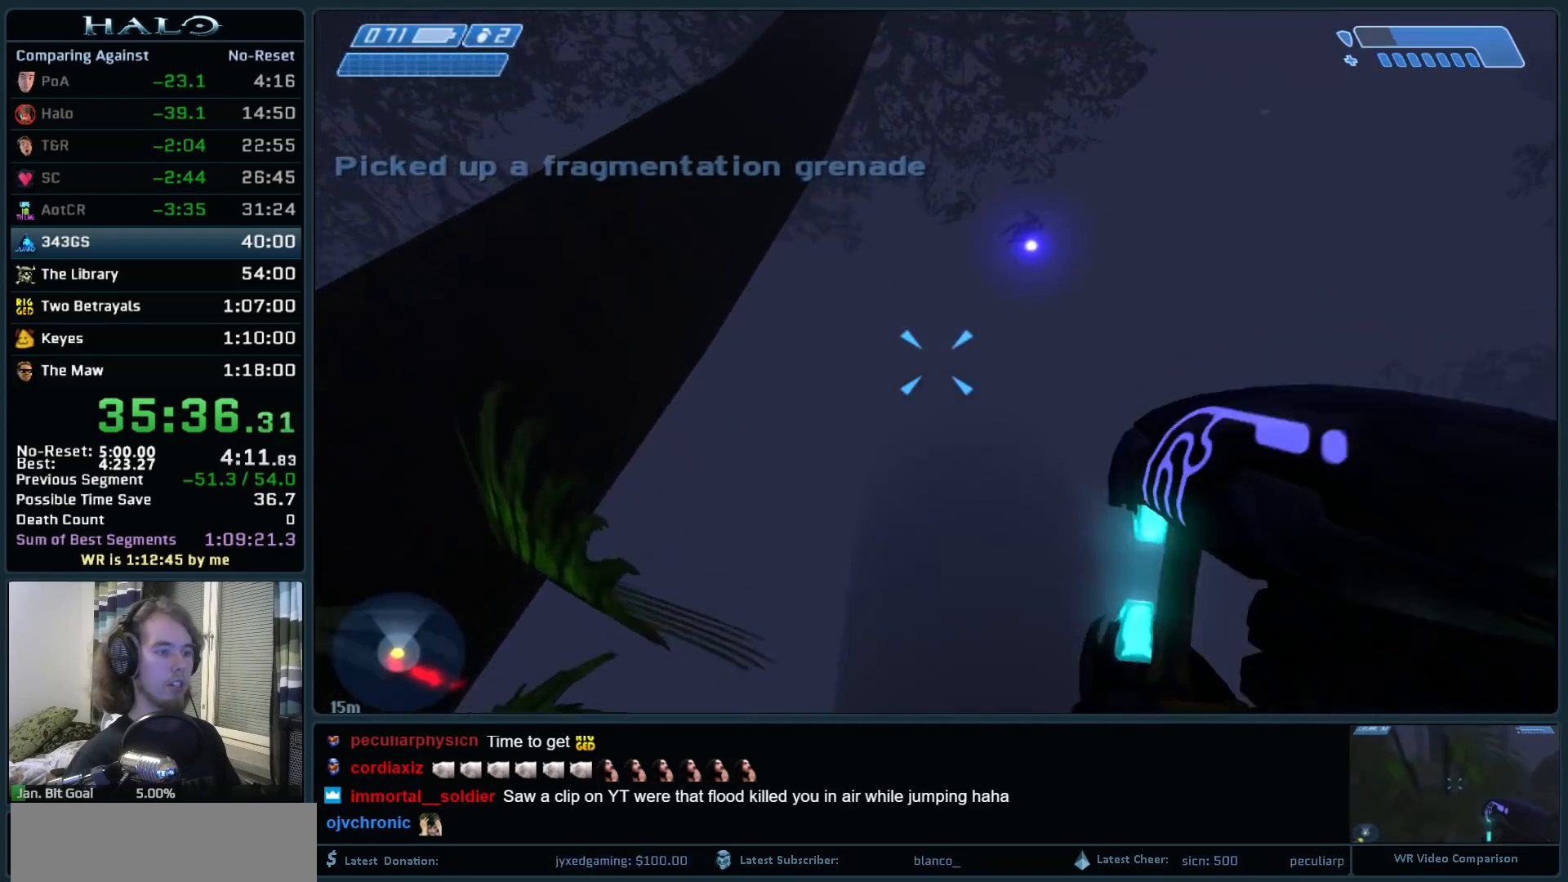
{"keys": ["a", "w"], "mouse": ["left"], "events": [[17, "a", "down"], [117, "space", "up"], [250, "mouse_left", "down"]]}
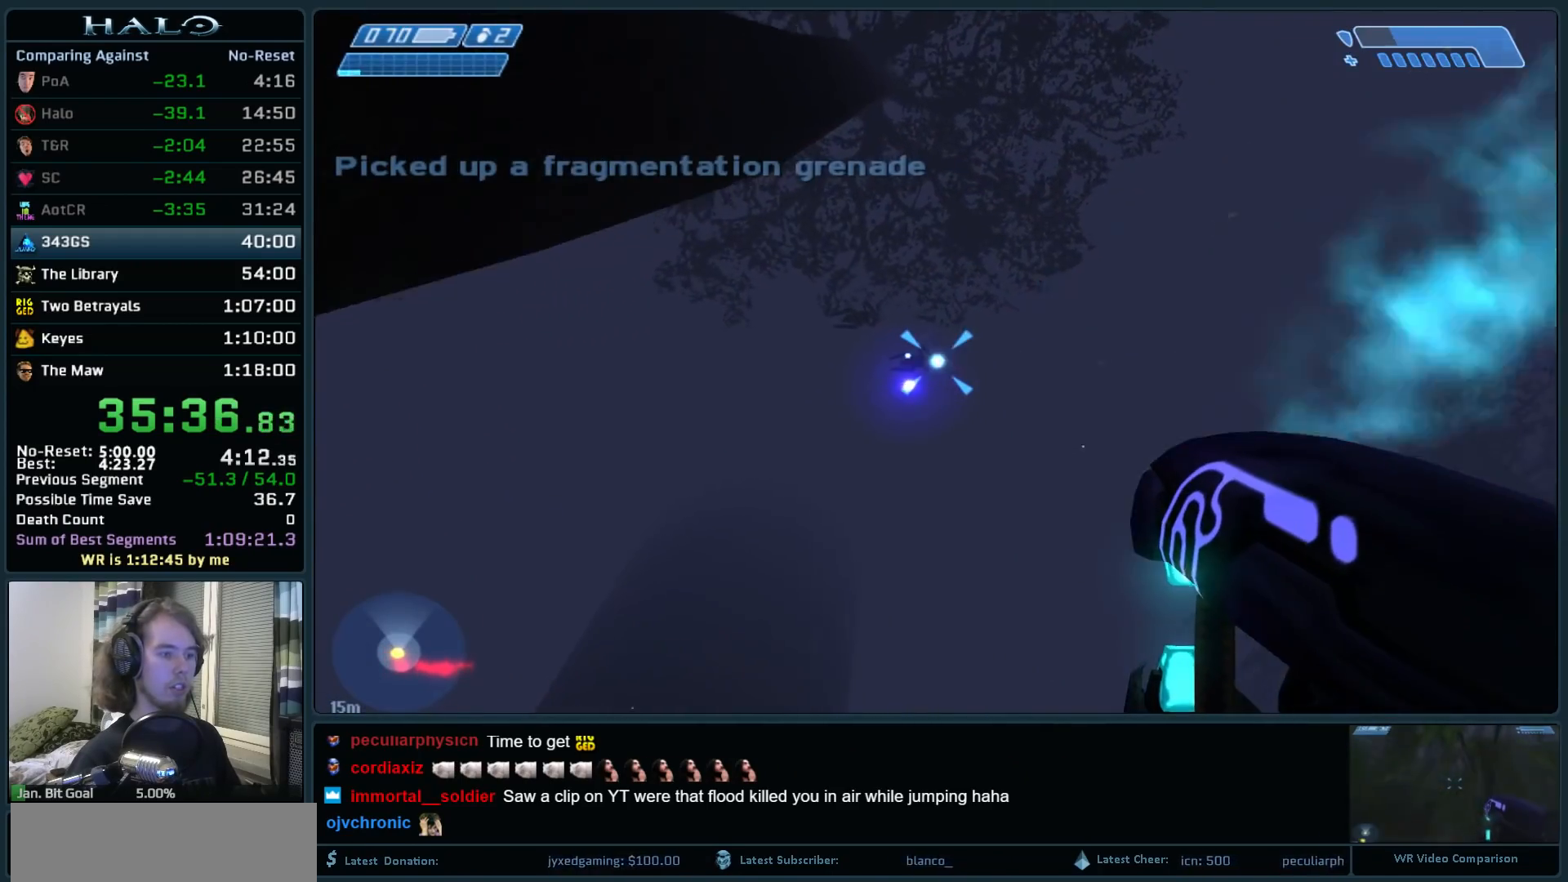
{"keys": ["a"], "mouse": ["left"], "events": [[317, "w", "up"]]}
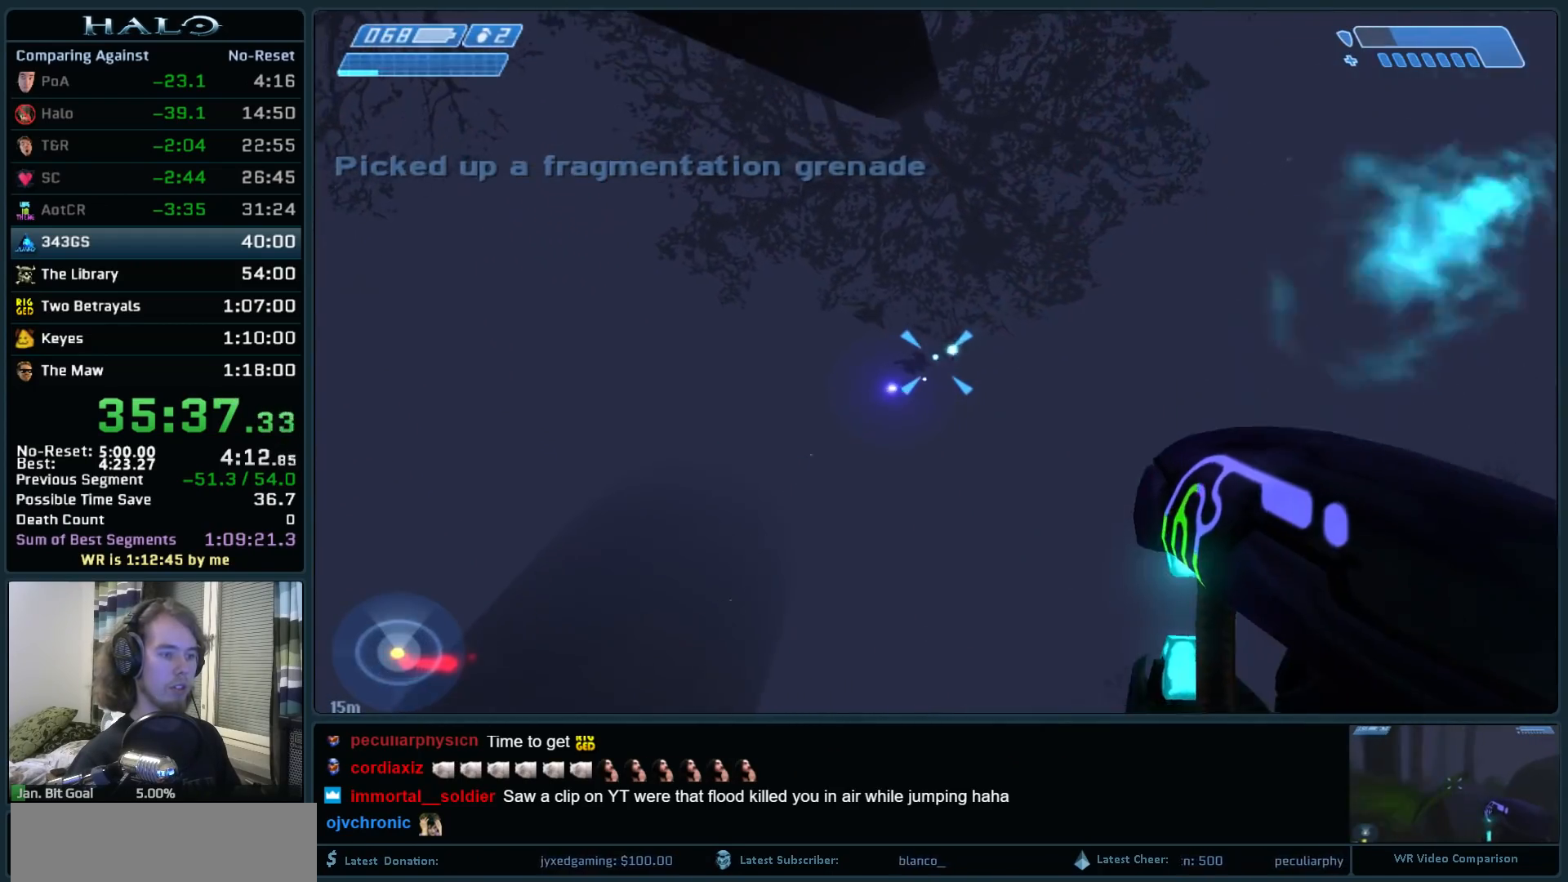
{"keys": ["a", "s", "space"], "mouse": ["left"], "events": [[333, "s", "down"], [333, "space", "down"]]}
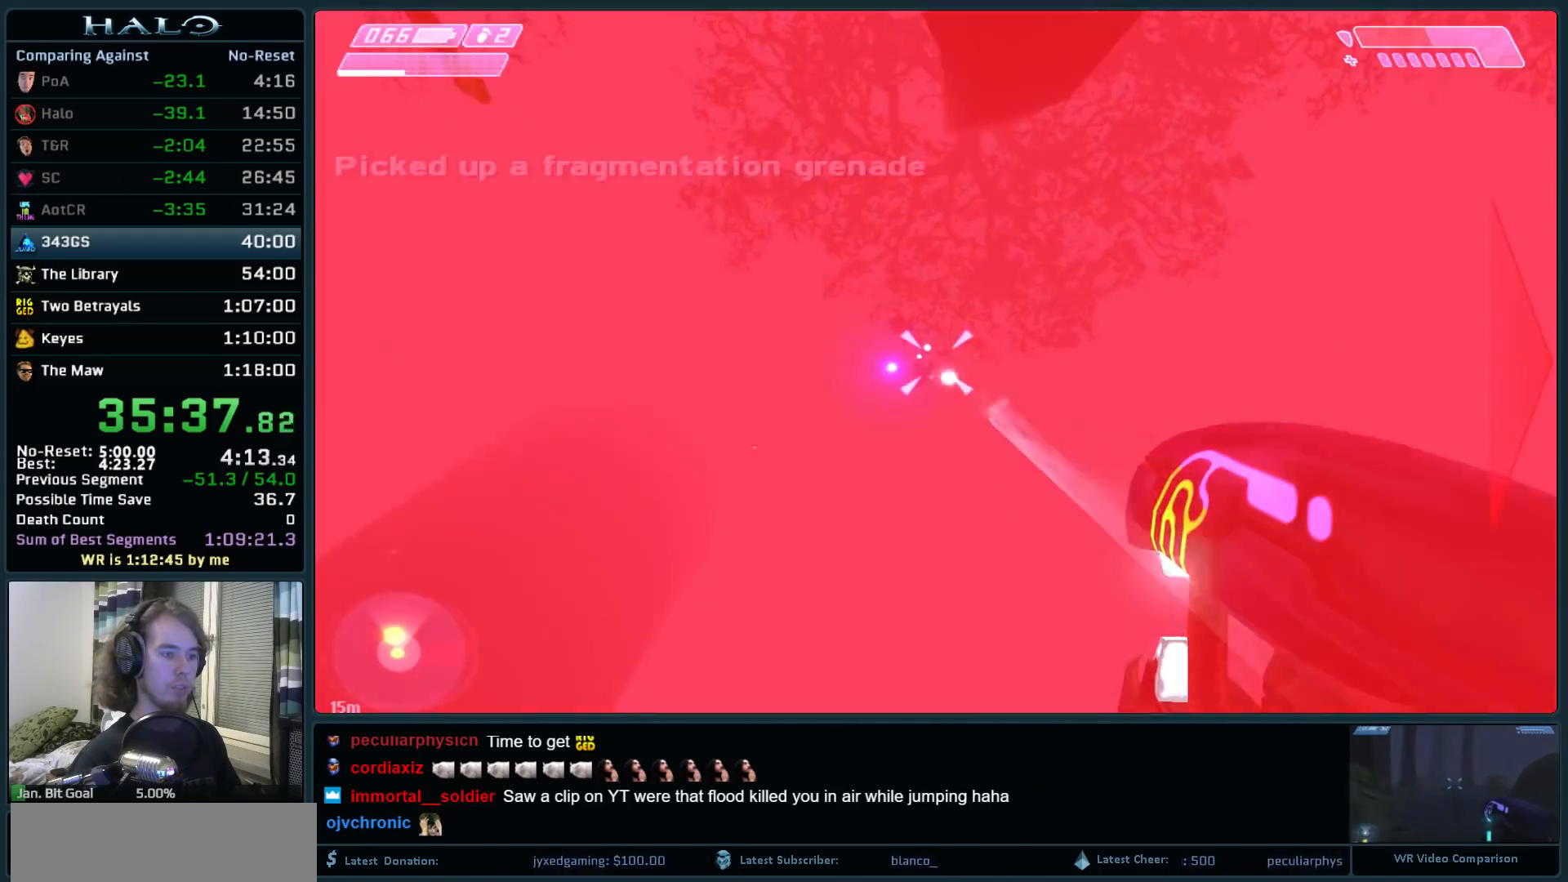
{"keys": [], "mouse": ["left"], "events": [[167, "space", "up"], [300, "mouse_left", "up"], [350, "mouse_left", "down"], [350, "s", "up"], [450, "a", "up"]]}
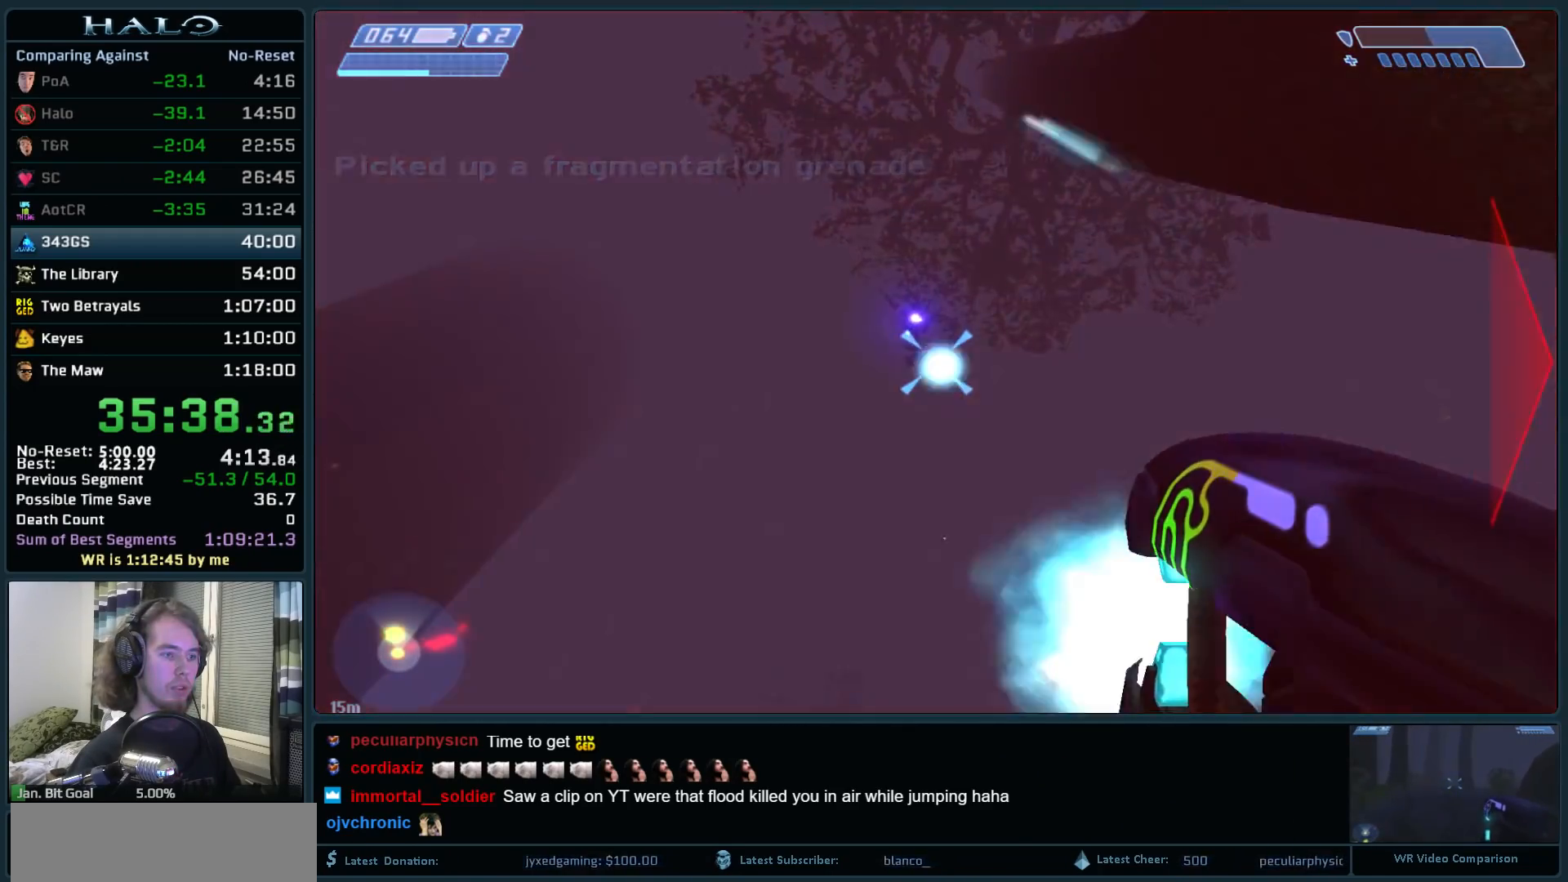
{"keys": ["a", "s"], "mouse": ["left"], "events": [[133, "a", "down"], [133, "s", "down"]]}
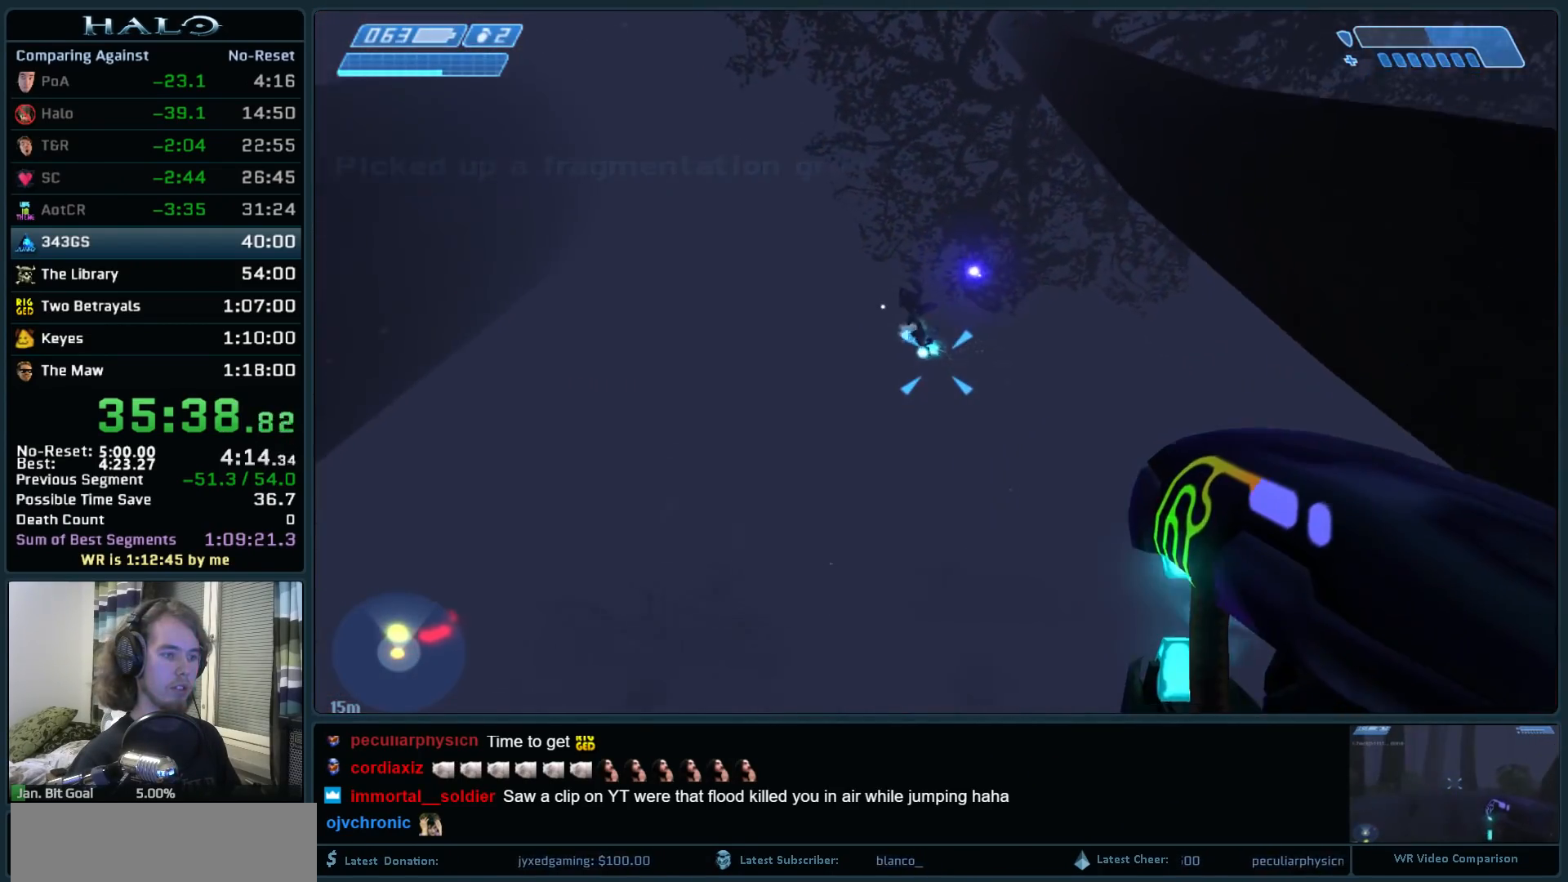
{"keys": ["a", "s"], "mouse": ["left"], "events": [[50, "mouse_left", "up"], [200, "mouse_left", "down"]]}
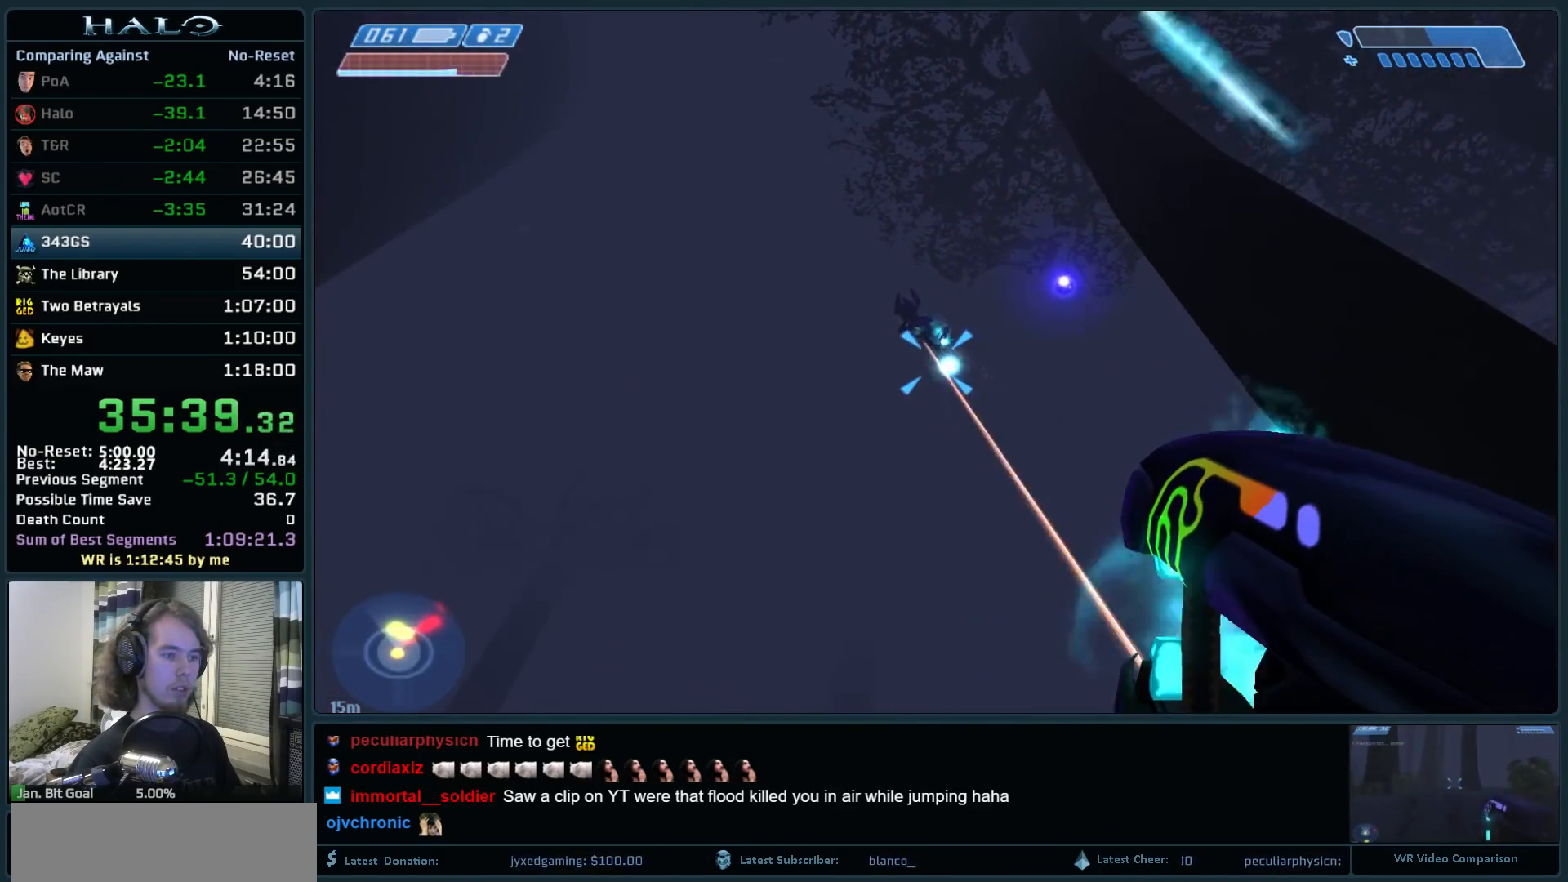
{"keys": ["s"], "mouse": ["left"], "events": [[117, "space", "down"], [167, "a", "up"], [167, "mouse_left", "up"], [250, "space", "up"], [400, "mouse_left", "down"]]}
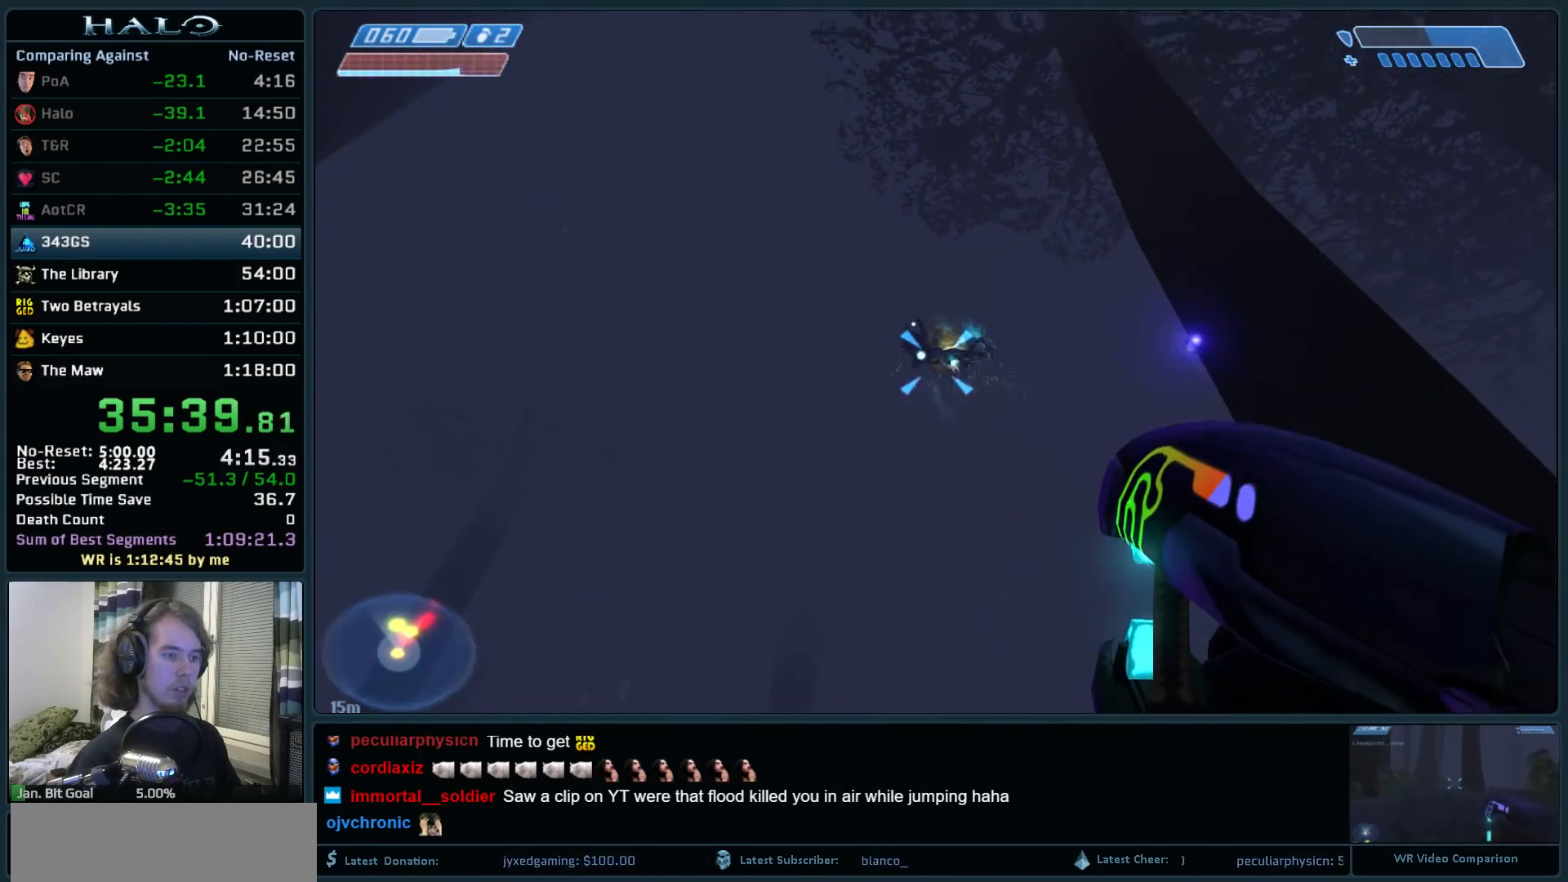
{"keys": ["s"], "mouse": [], "events": [[417, "mouse_left", "up"]]}
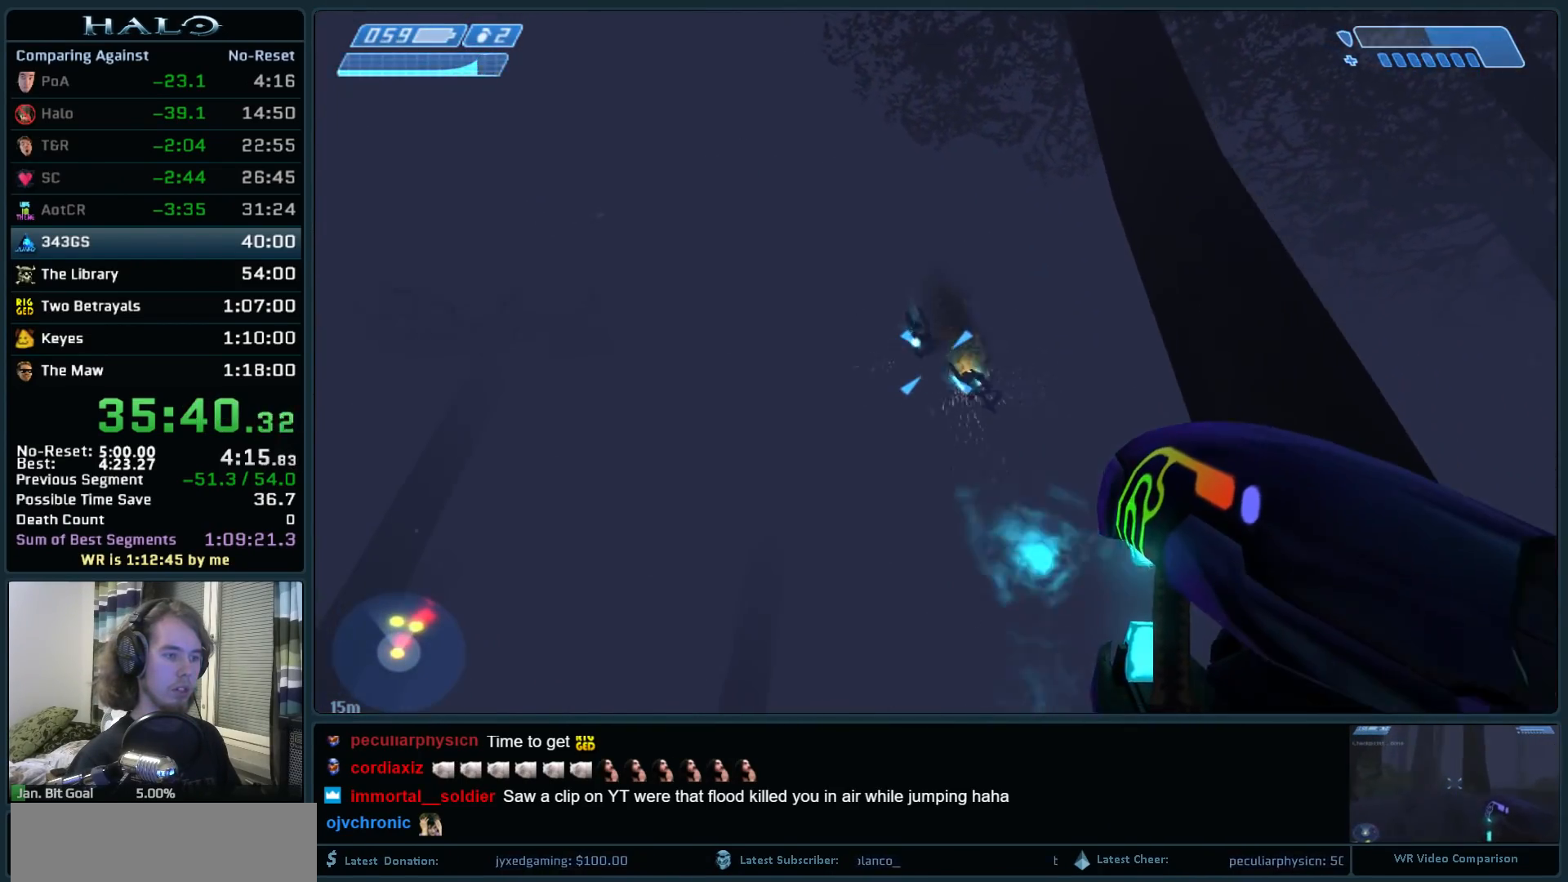
{"keys": ["s"], "mouse": ["left"], "events": [[50, "mouse_left", "down"]]}
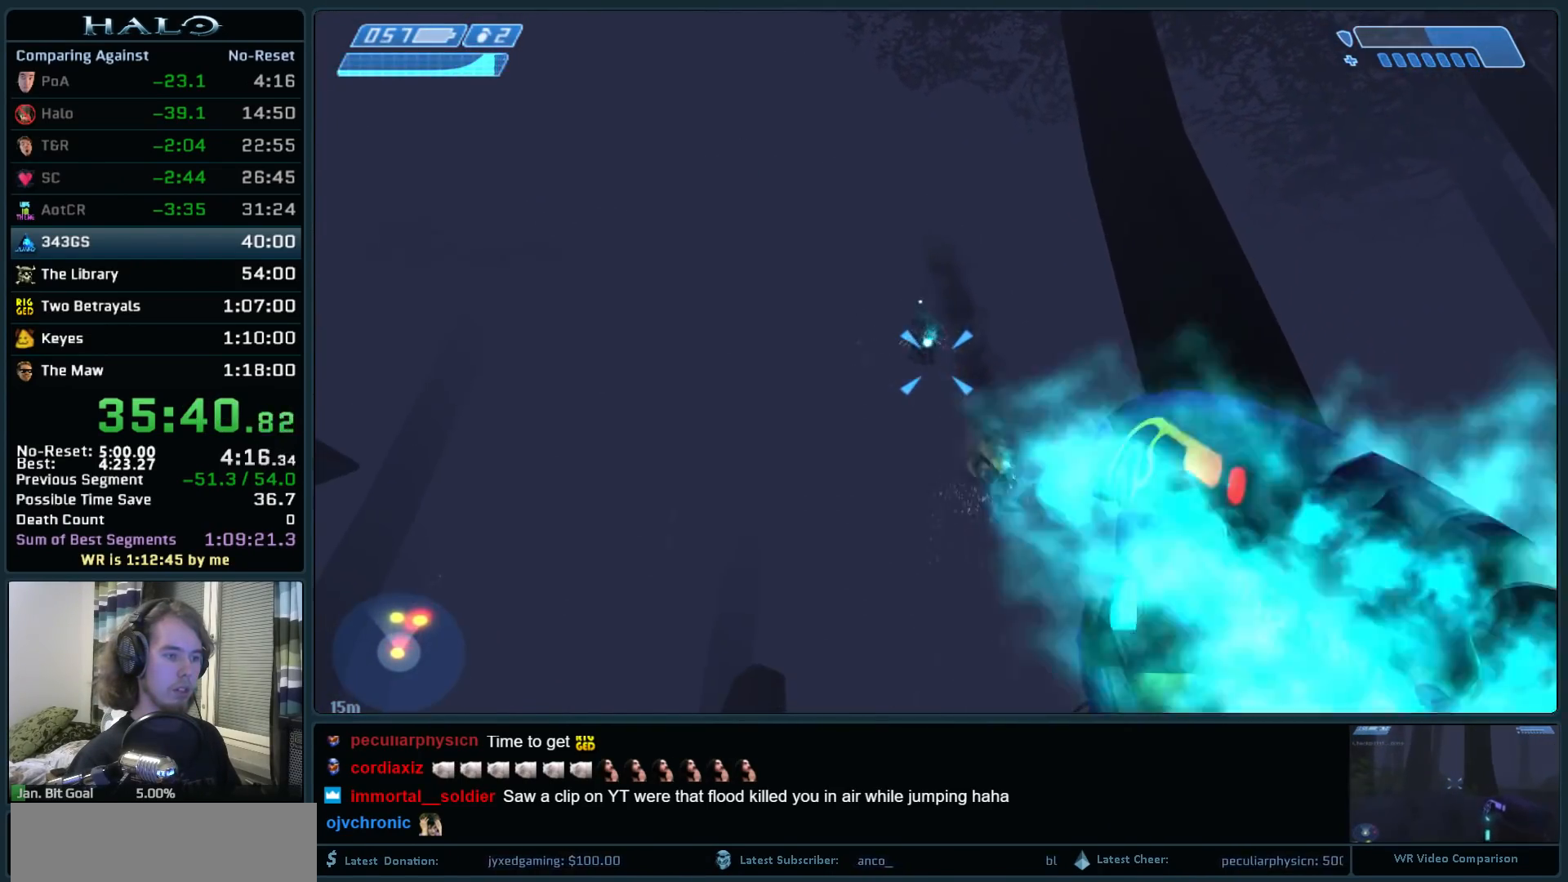
{"keys": ["s"], "mouse": [], "events": [[67, "mouse_left", "up"], [167, "mouse_left", "down"], [350, "mouse_left", "up"]]}
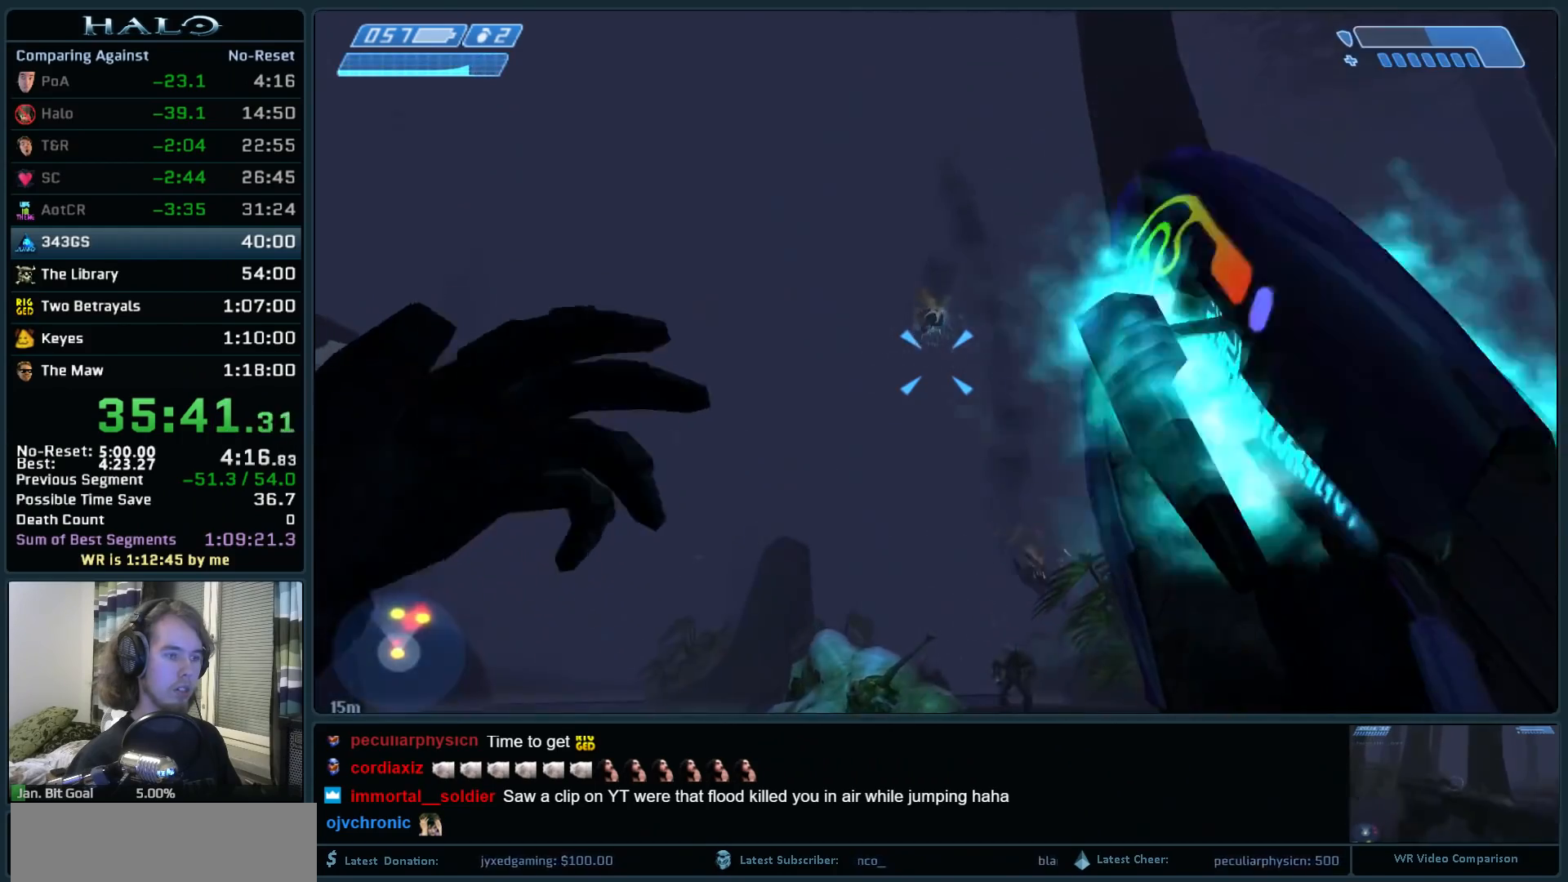
{"keys": ["s"], "mouse": [], "events": []}